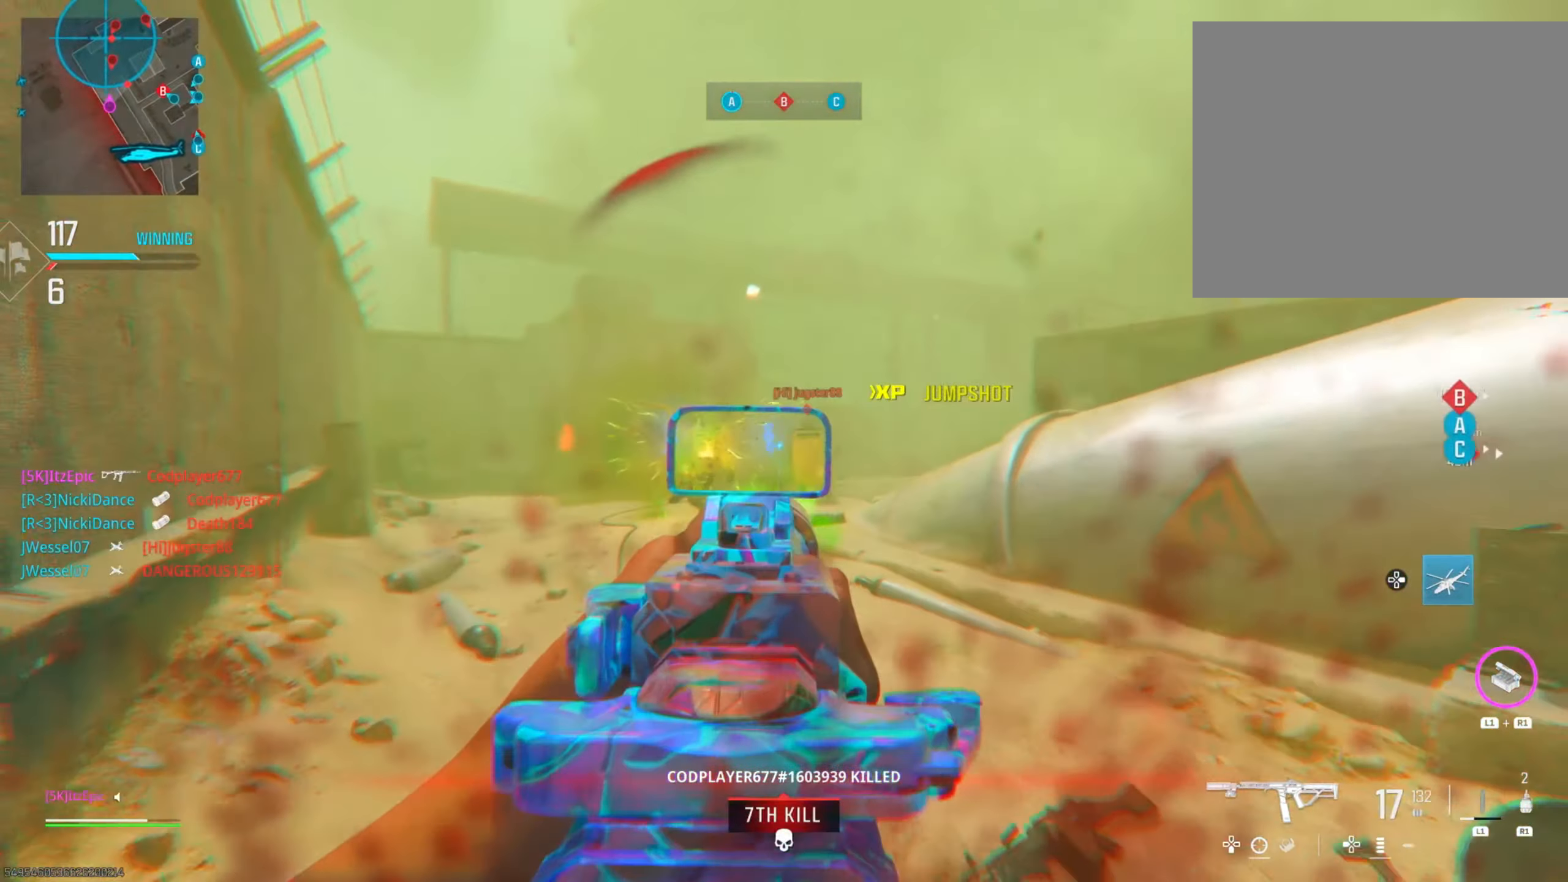
Gameplay with a controller (PlayStation layout); each line is a JSON object with the inputs held at the frame after it. "events" lists button and stick changes between this image and that frame as [ms after this image, input, new state], when the widget could be followed in between.
{"buttons": ["L2", "R2"], "left_stick": "down-right", "right_stick": "down", "events": [[84, "right_stick", "right"], [317, "right_stick", "center"], [367, "right_stick", "down"]]}
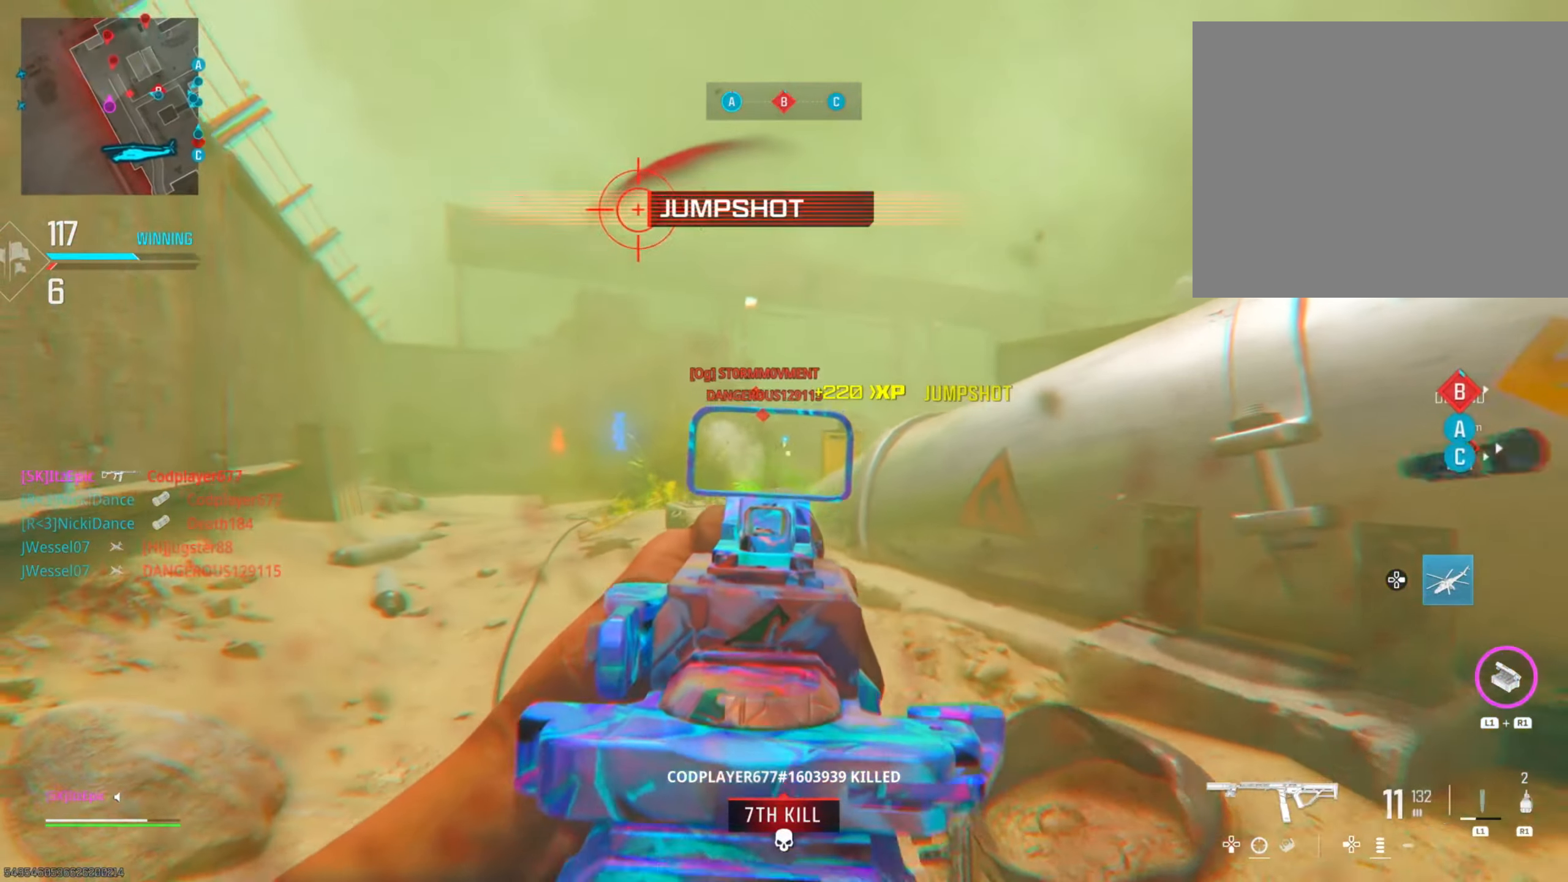
{"buttons": ["L2", "R2"], "left_stick": "down-right", "right_stick": "down", "events": [[67, "right_stick", "left"], [233, "right_stick", "right"], [317, "right_stick", "center"], [500, "right_stick", "down"]]}
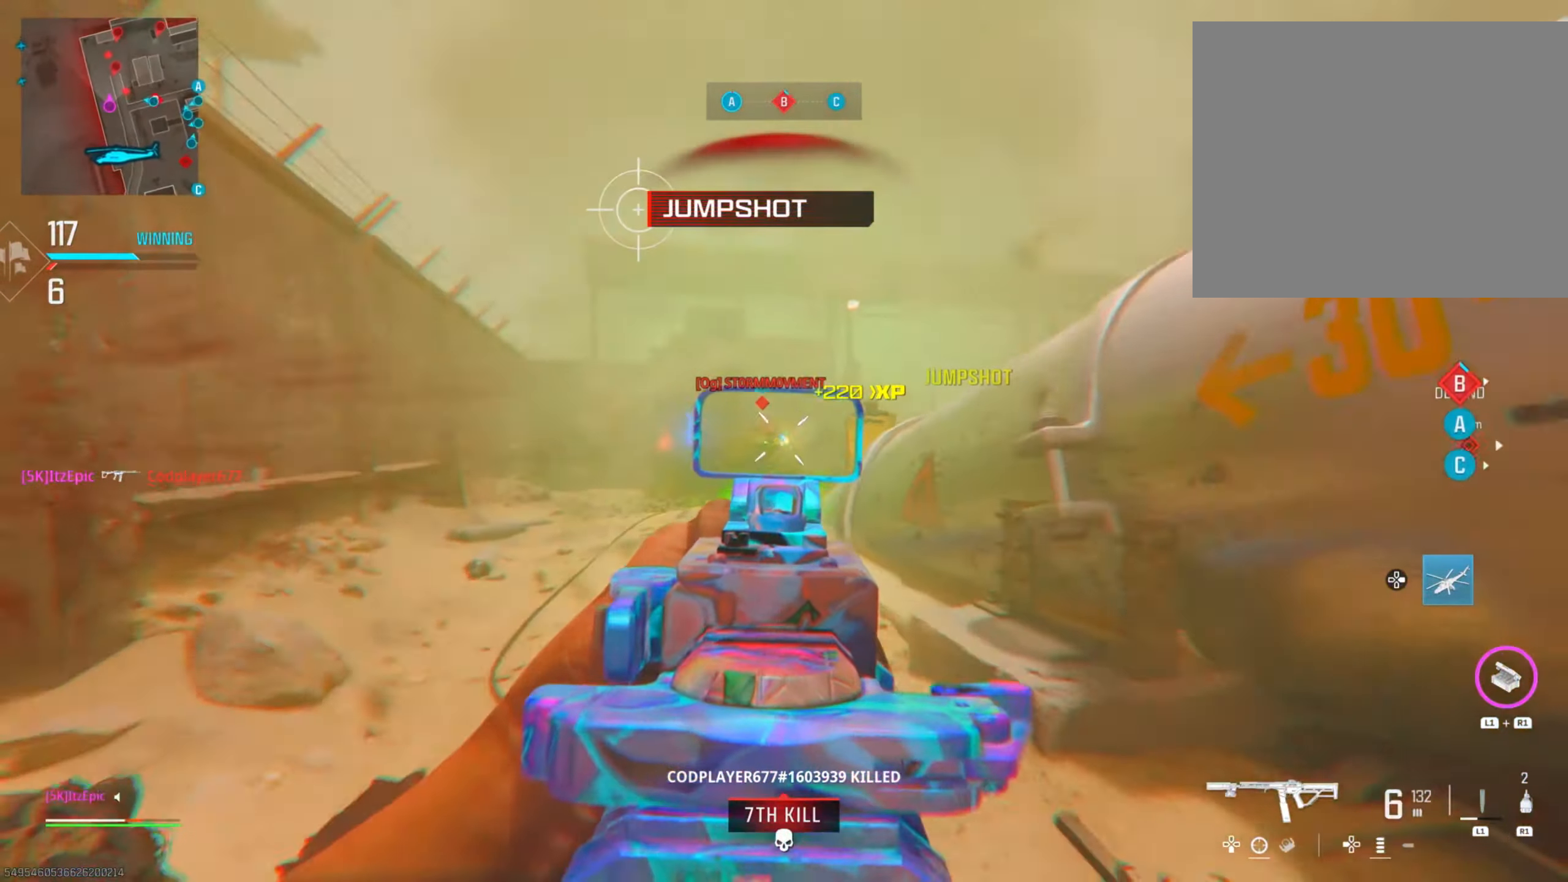
{"buttons": ["L3"], "left_stick": "up-right", "right_stick": "down-right", "events": [[17, "left_stick", "right"], [84, "right_stick", "down-right"], [167, "L2", "up"], [234, "R2", "up"], [367, "left_stick", "up-right"], [467, "L3", "down"]]}
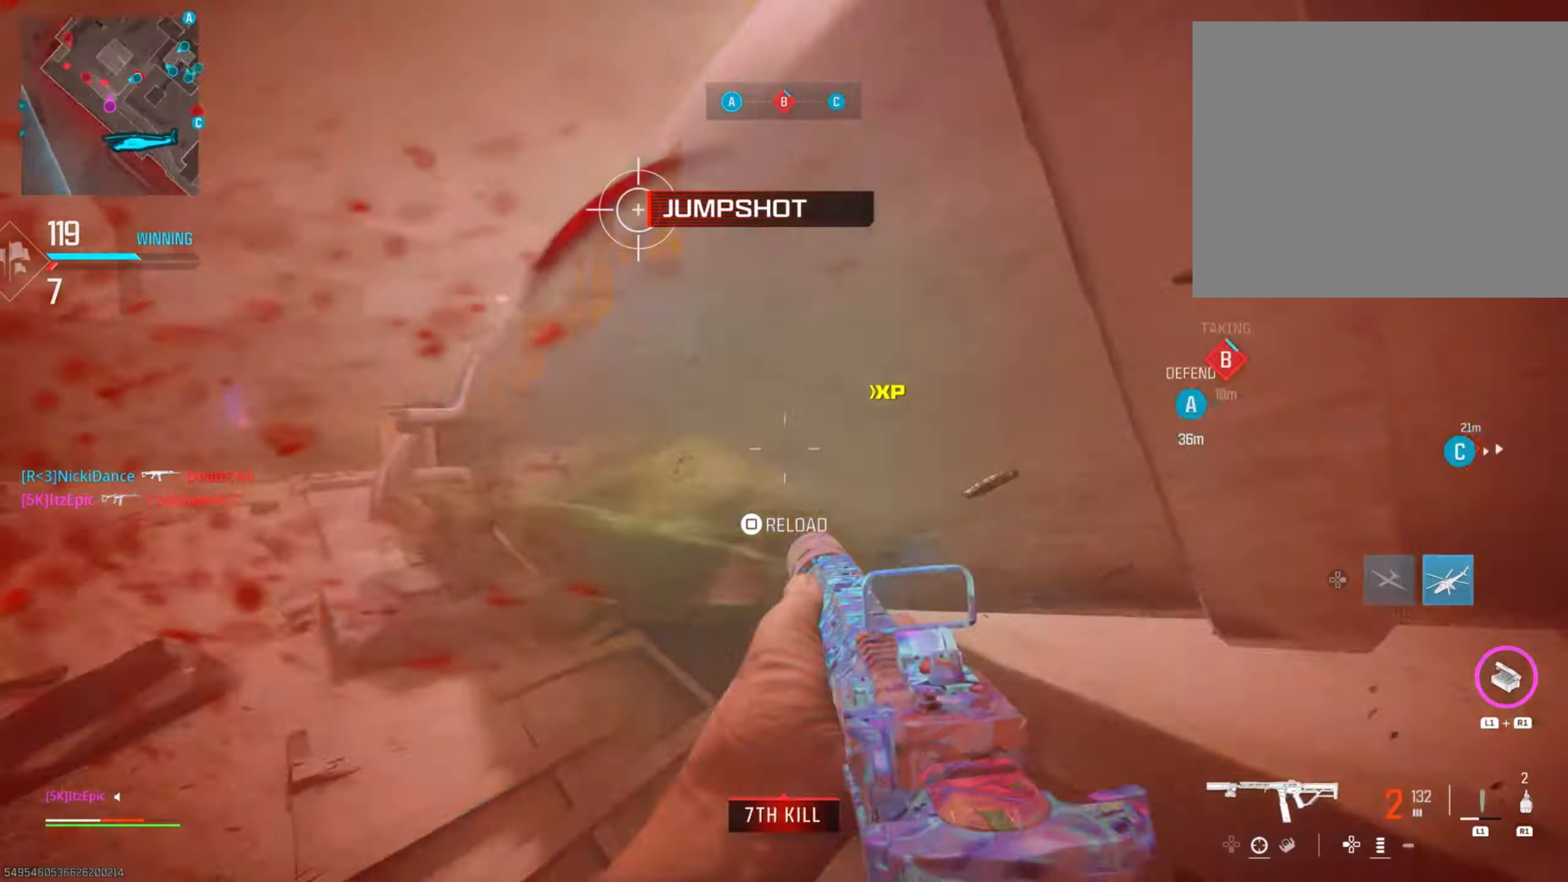
{"buttons": [], "left_stick": "up", "right_stick": "left", "events": [[100, "L3", "up"], [100, "right_stick", "center"], [384, "right_stick", "left"], [450, "left_stick", "up"]]}
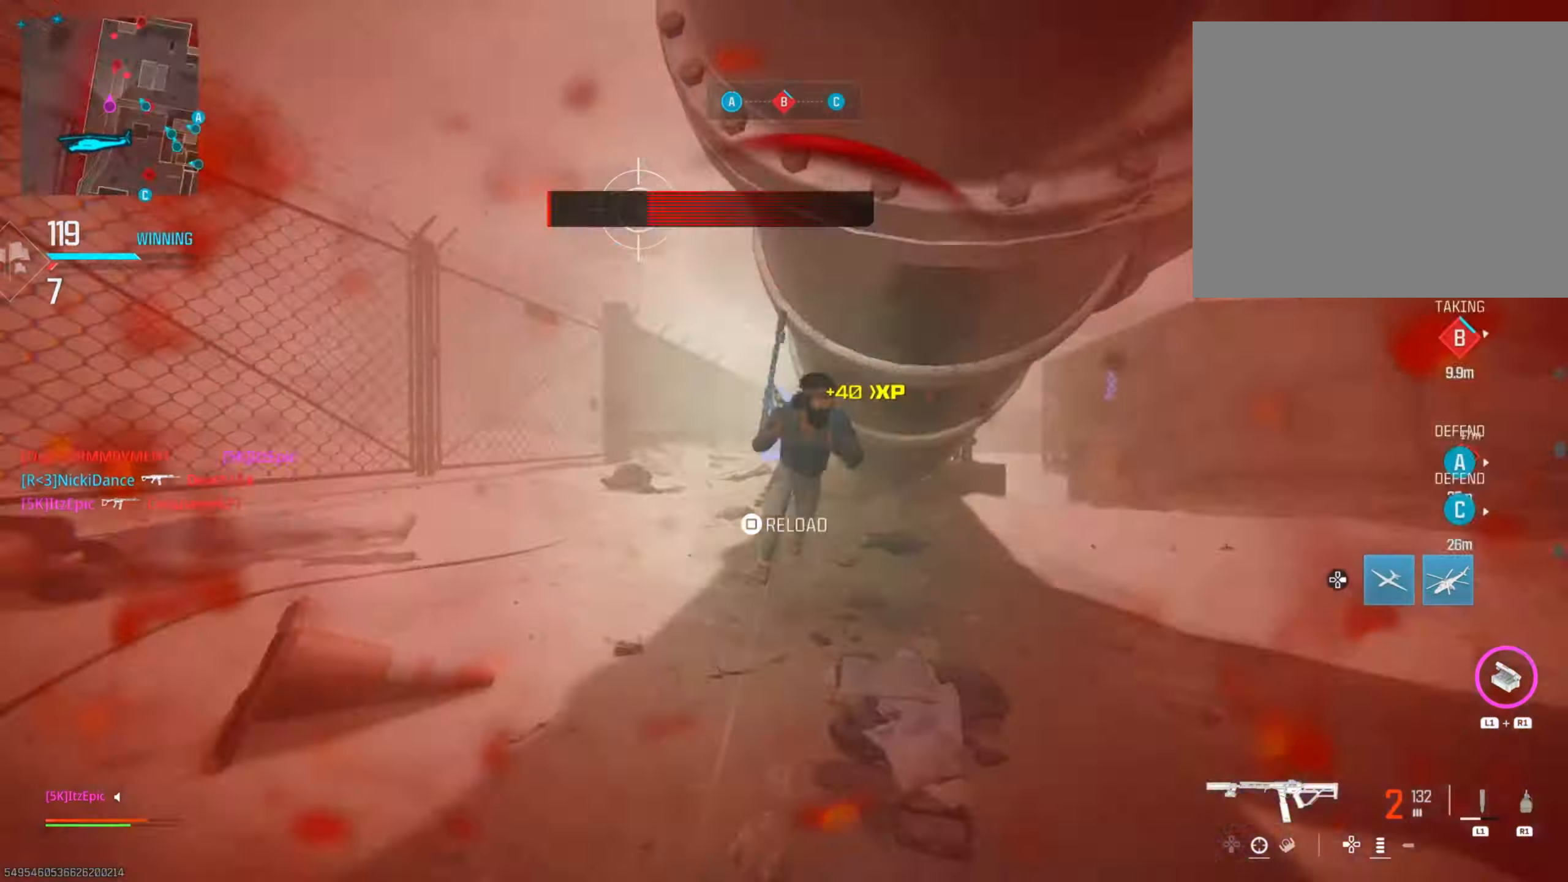
{"buttons": [], "left_stick": "up-right", "right_stick": "center", "events": [[17, "L1", "down"], [133, "L1", "up"], [150, "right_stick", "center"], [383, "SQUARE", "down"], [400, "left_stick", "up-right"], [450, "SQUARE", "up"]]}
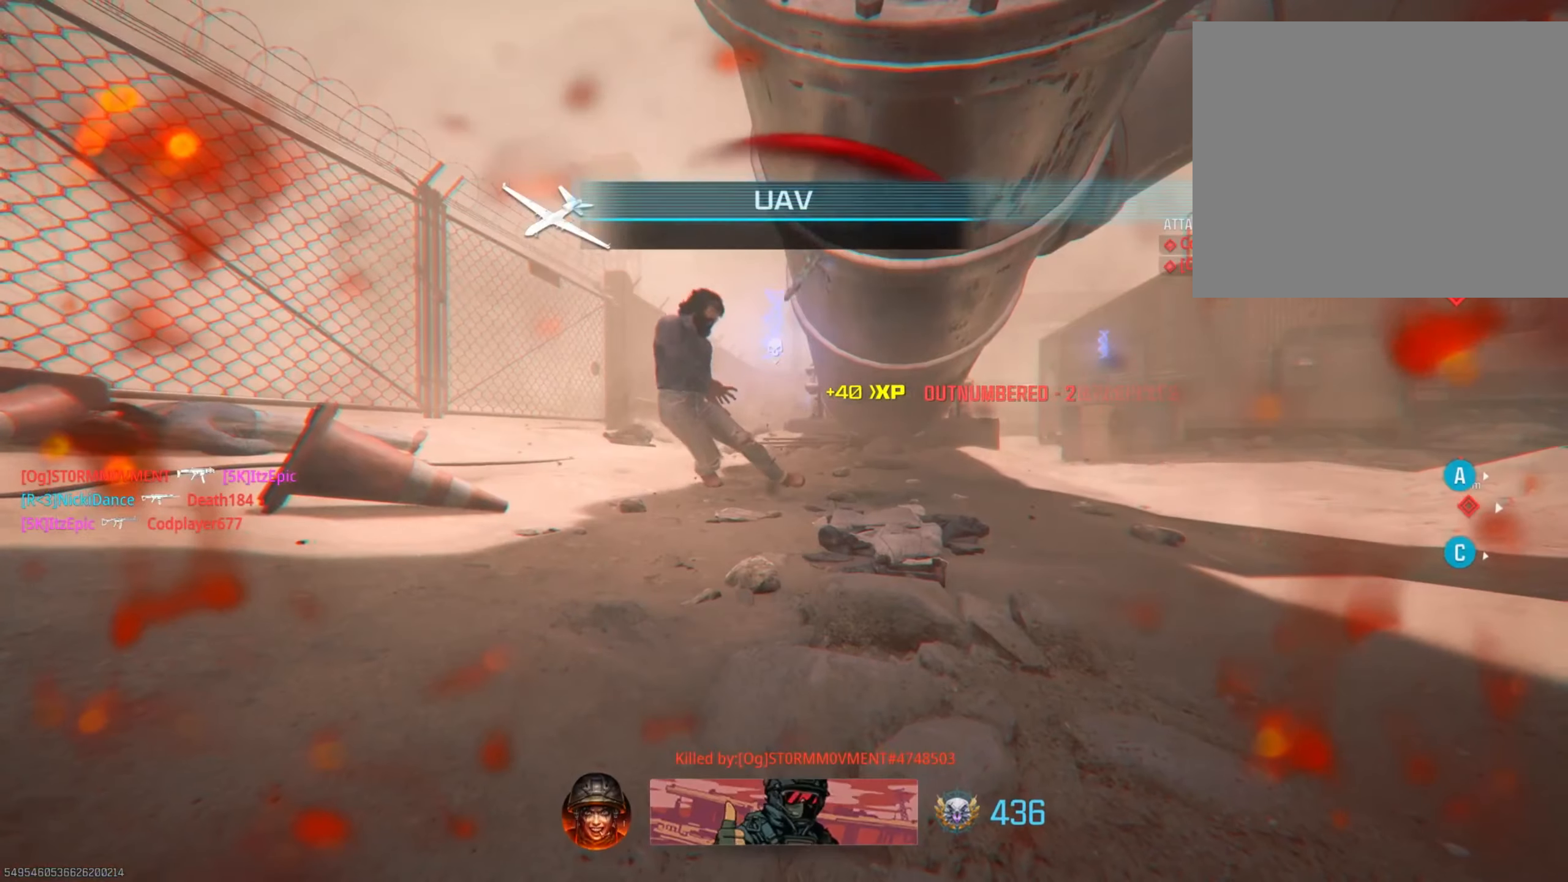
{"buttons": [], "left_stick": "up-right", "right_stick": "center", "events": [[33, "TOUCHPAD", "down"], [150, "TOUCHPAD", "up"]]}
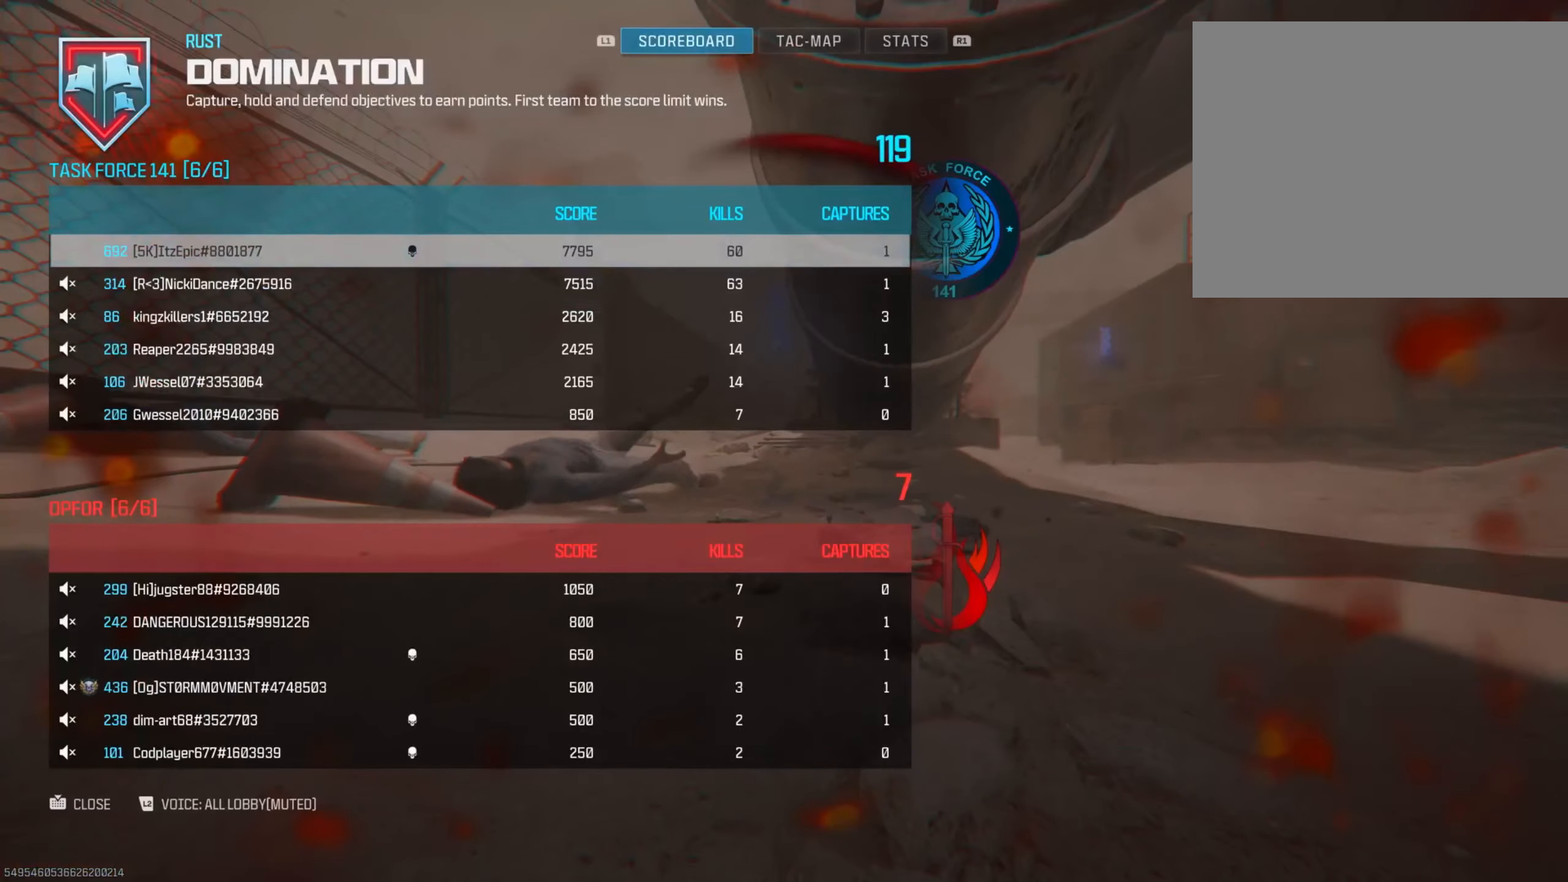
{"buttons": [], "left_stick": "center", "right_stick": "center", "events": [[33, "left_stick", "center"]]}
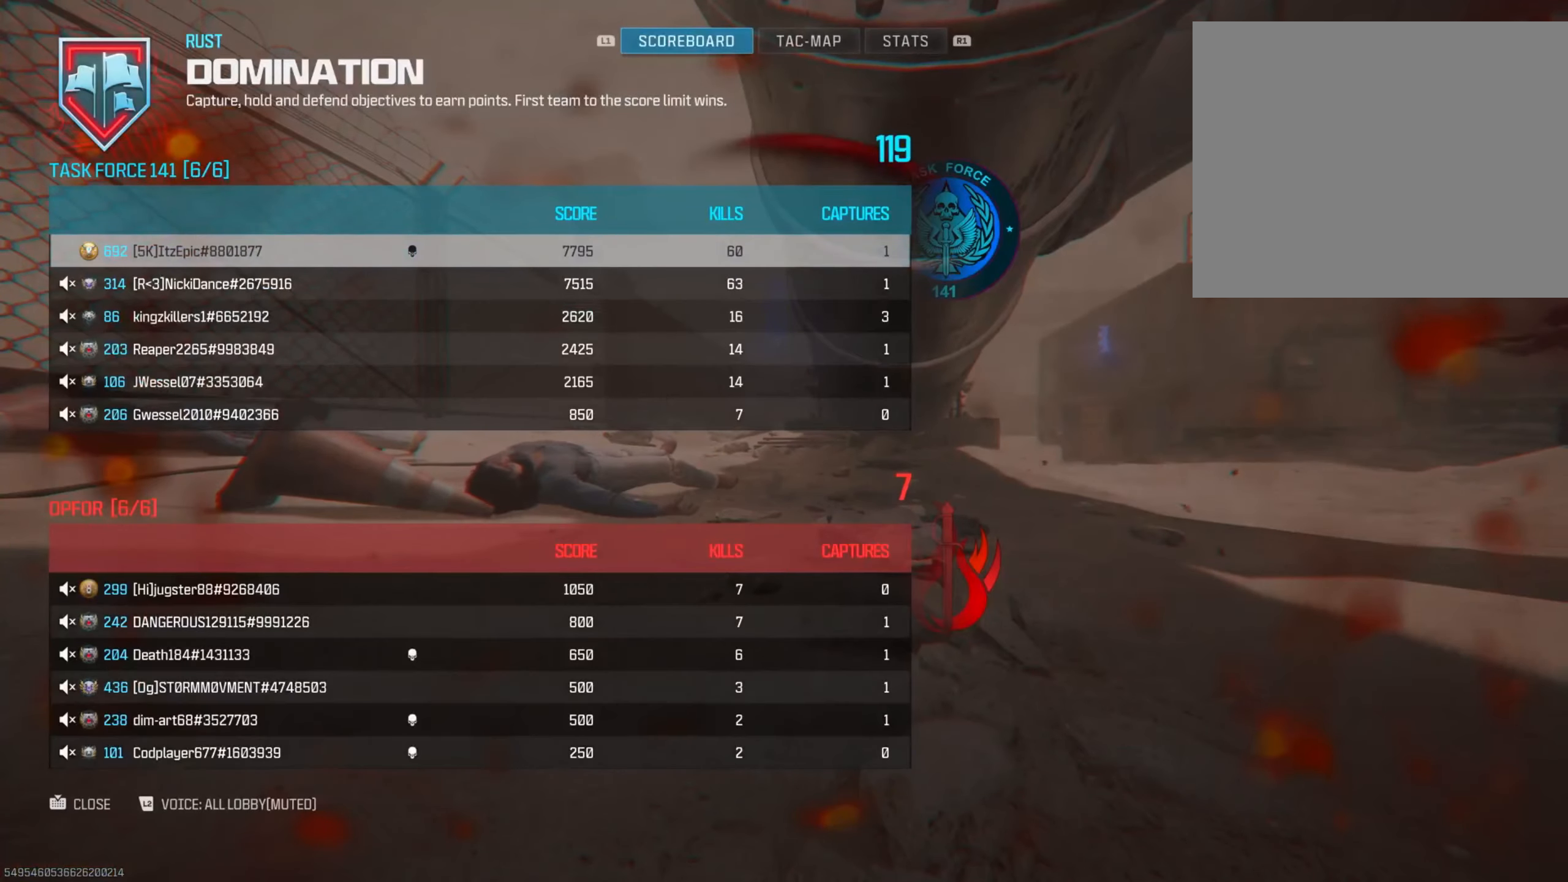
{"buttons": ["SQUARE"], "left_stick": "up", "right_stick": "center", "events": [[84, "left_stick", "up-right"], [134, "TOUCHPAD", "down"], [300, "SQUARE", "down"], [300, "TOUCHPAD", "up"], [334, "L3", "down"], [384, "SQUARE", "up"], [451, "left_stick", "up"], [484, "L3", "up"], [484, "SQUARE", "down"]]}
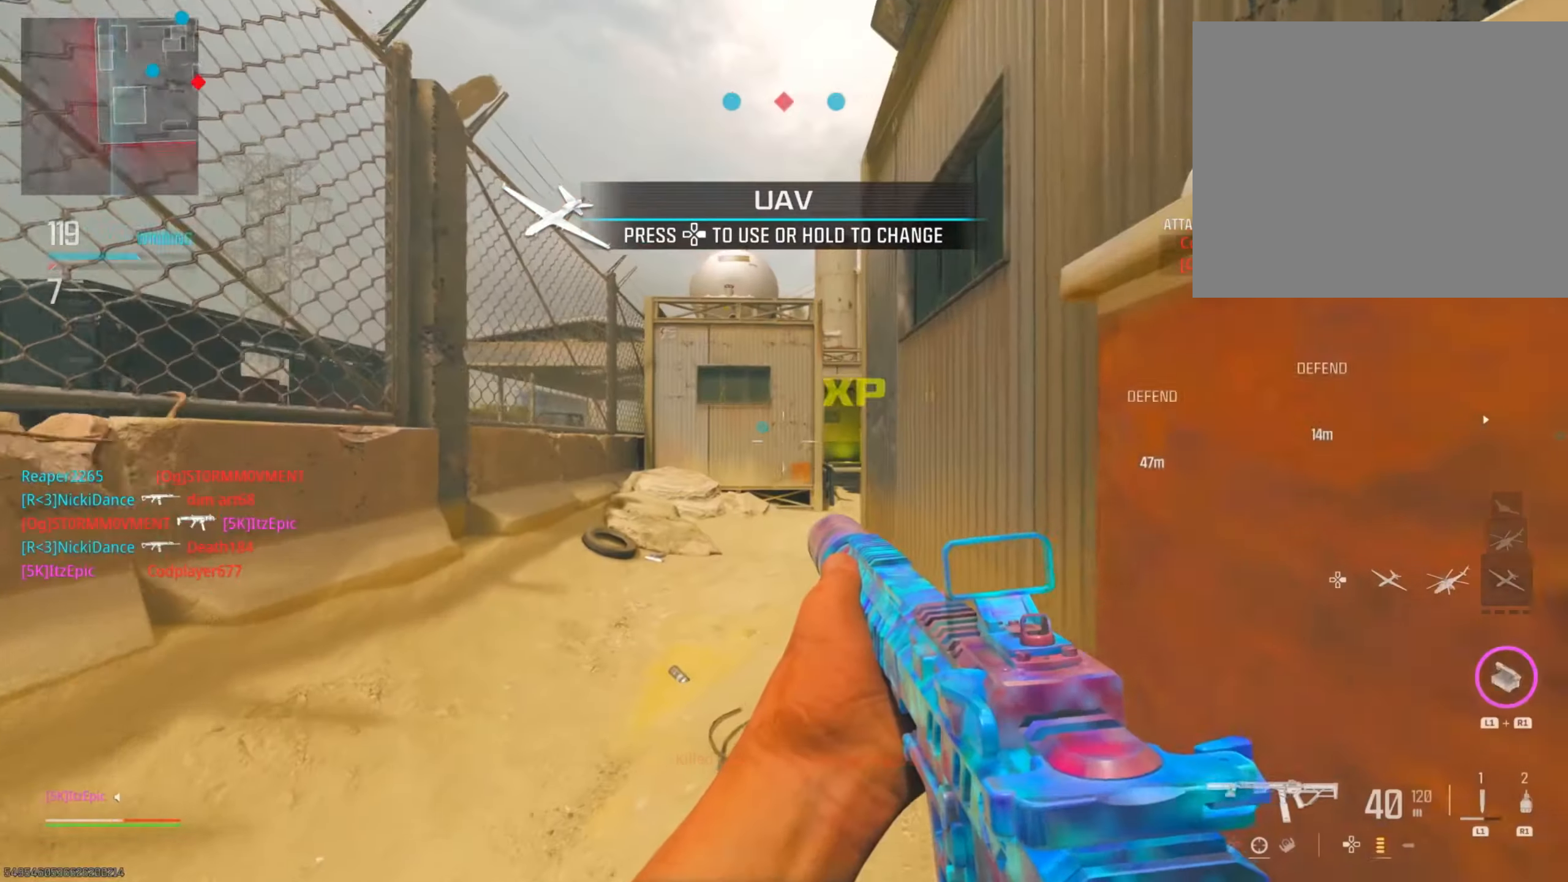
{"buttons": [], "left_stick": "up", "right_stick": "center", "events": [[100, "L3", "down"], [100, "SQUARE", "up"], [233, "L3", "up"]]}
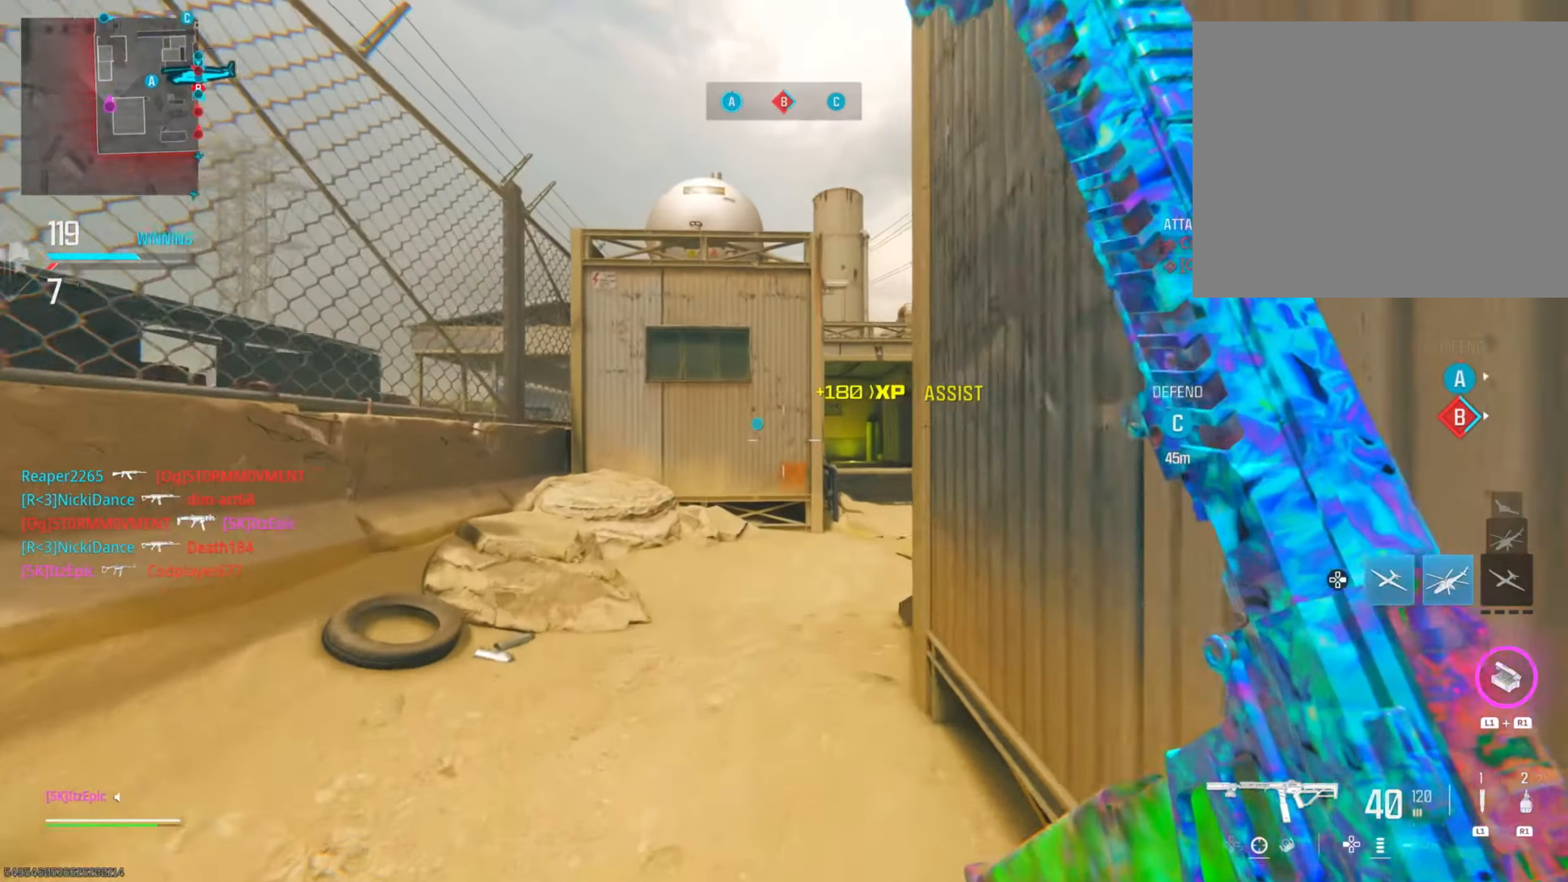
{"buttons": [], "left_stick": "up", "right_stick": "center", "events": [[67, "right_stick", "right"], [284, "right_stick", "center"], [300, "DPAD_RIGHT", "down"], [434, "DPAD_RIGHT", "up"]]}
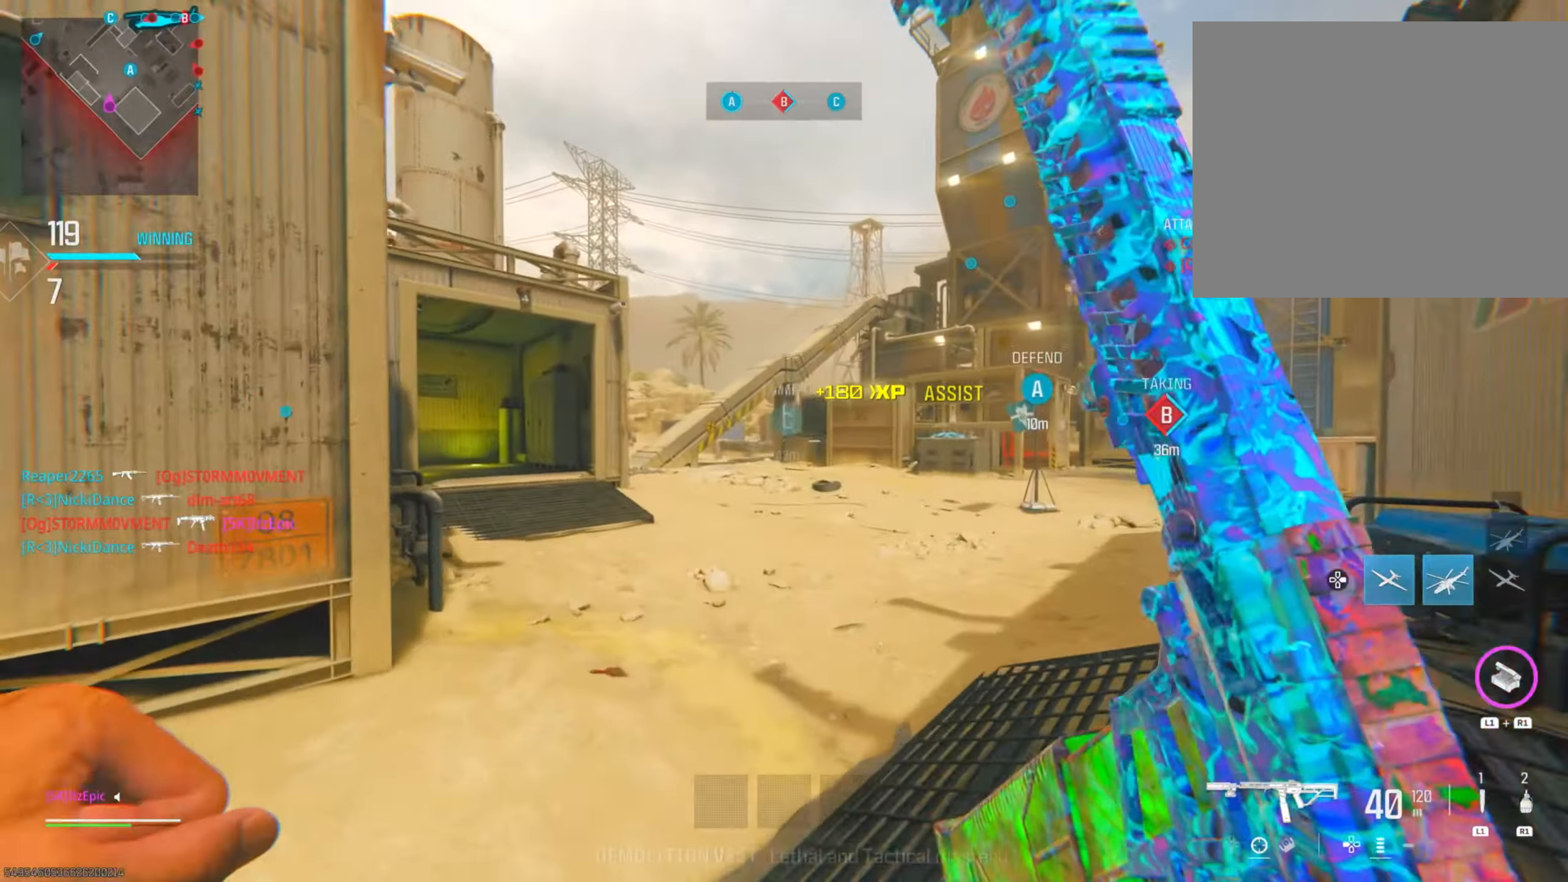
{"buttons": [], "left_stick": "up-left", "right_stick": "center", "events": [[100, "left_stick", "up-left"], [350, "CIRCLE", "down"], [350, "TOUCHPAD", "down"], [434, "CIRCLE", "up"], [450, "TOUCHPAD", "up"]]}
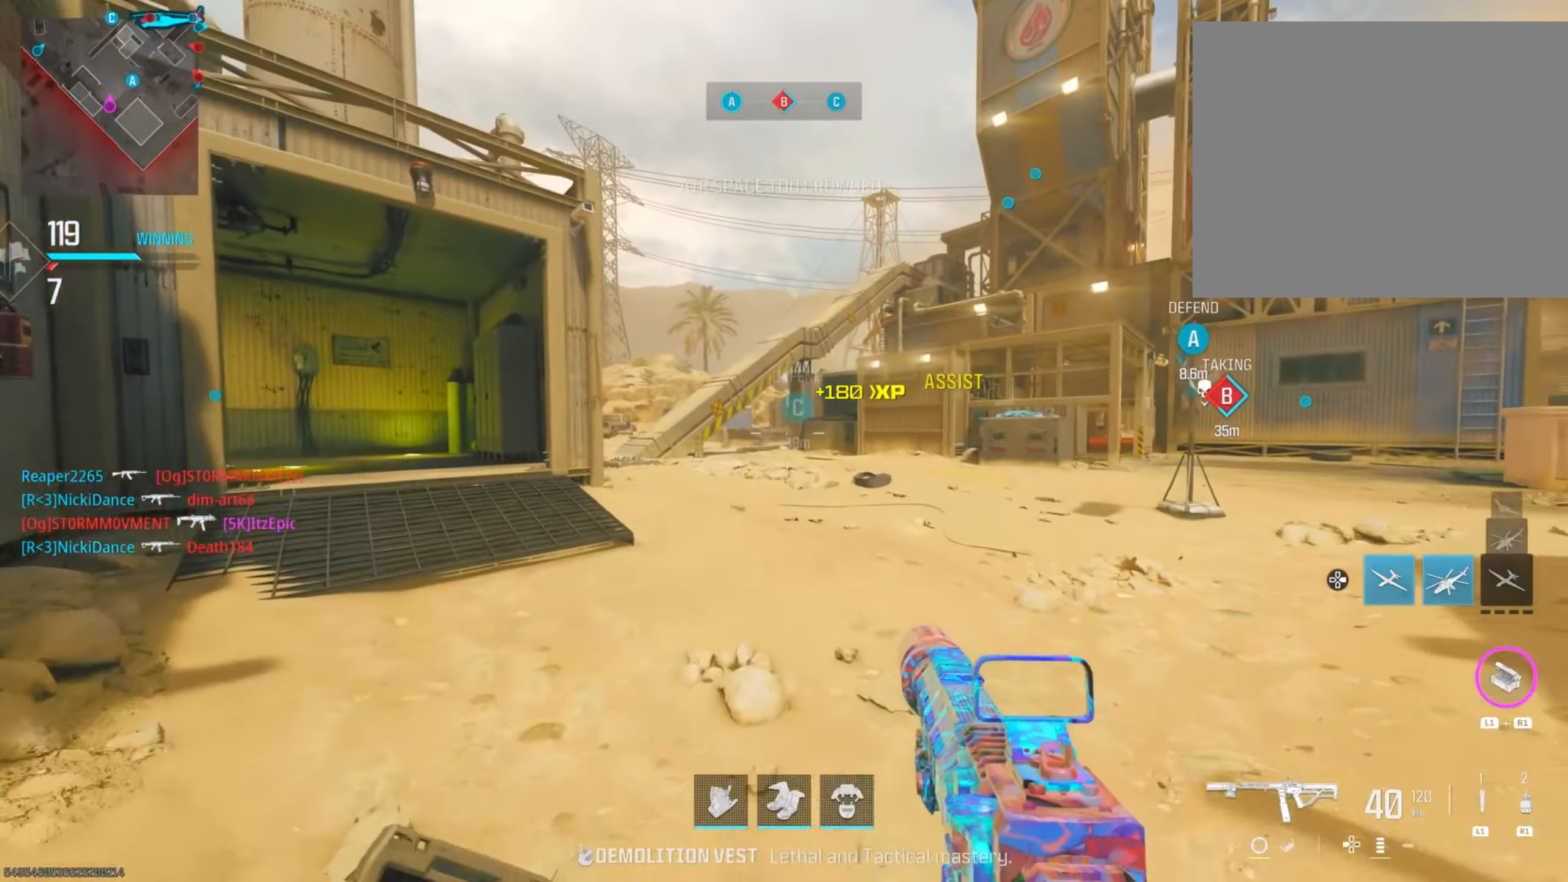
{"buttons": [], "left_stick": "up-left", "right_stick": "center", "events": [[117, "CIRCLE", "down"], [267, "CIRCLE", "up"]]}
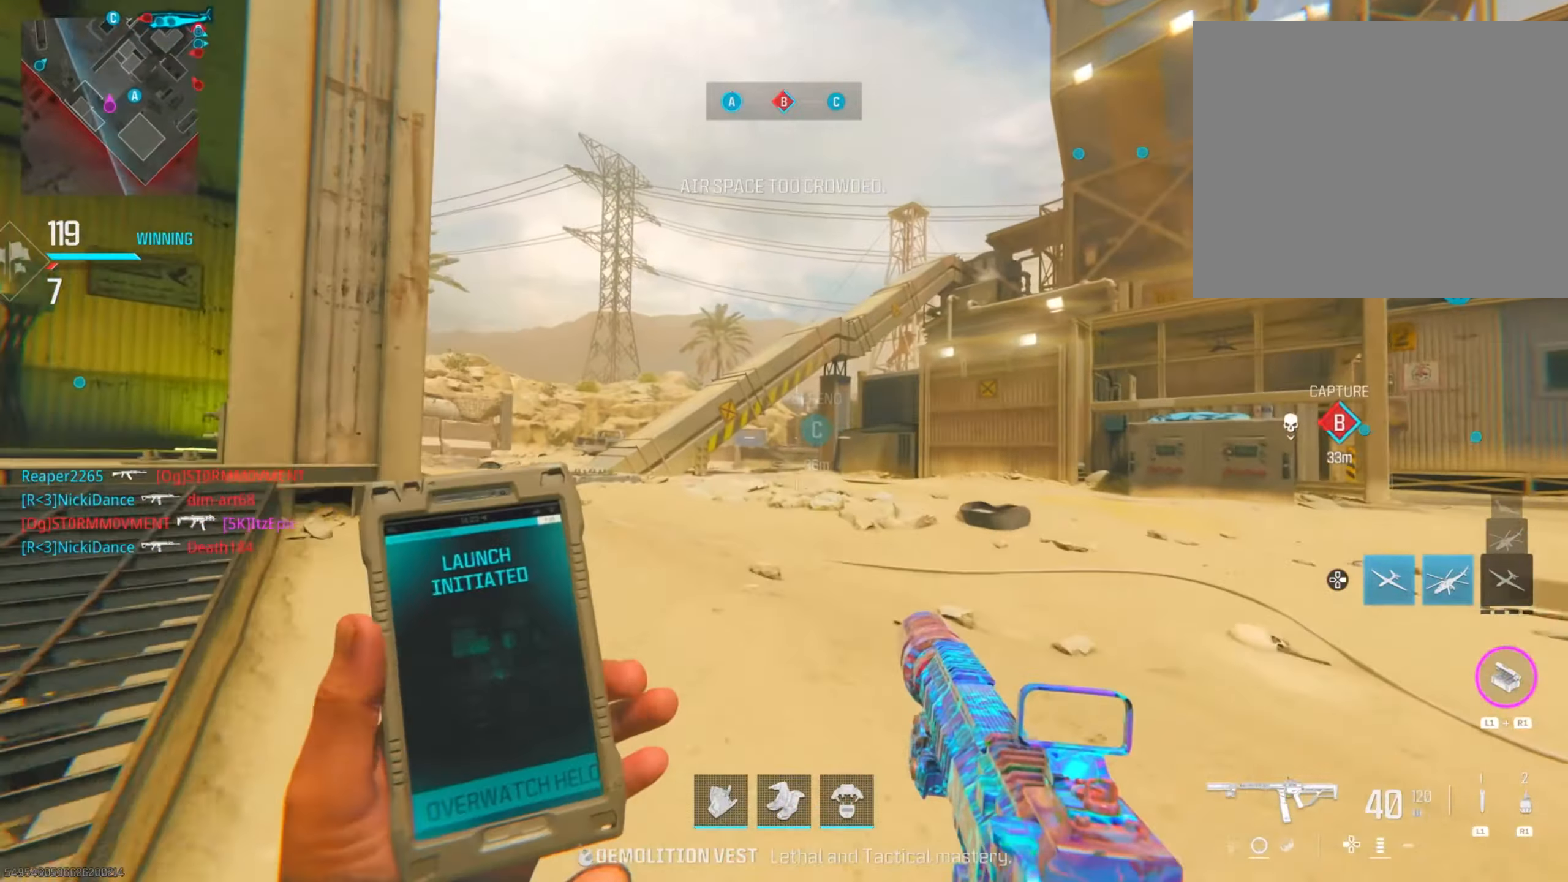
{"buttons": [], "left_stick": "left", "right_stick": "center", "events": [[17, "TOUCHPAD", "down"], [117, "TOUCHPAD", "up"], [450, "left_stick", "left"]]}
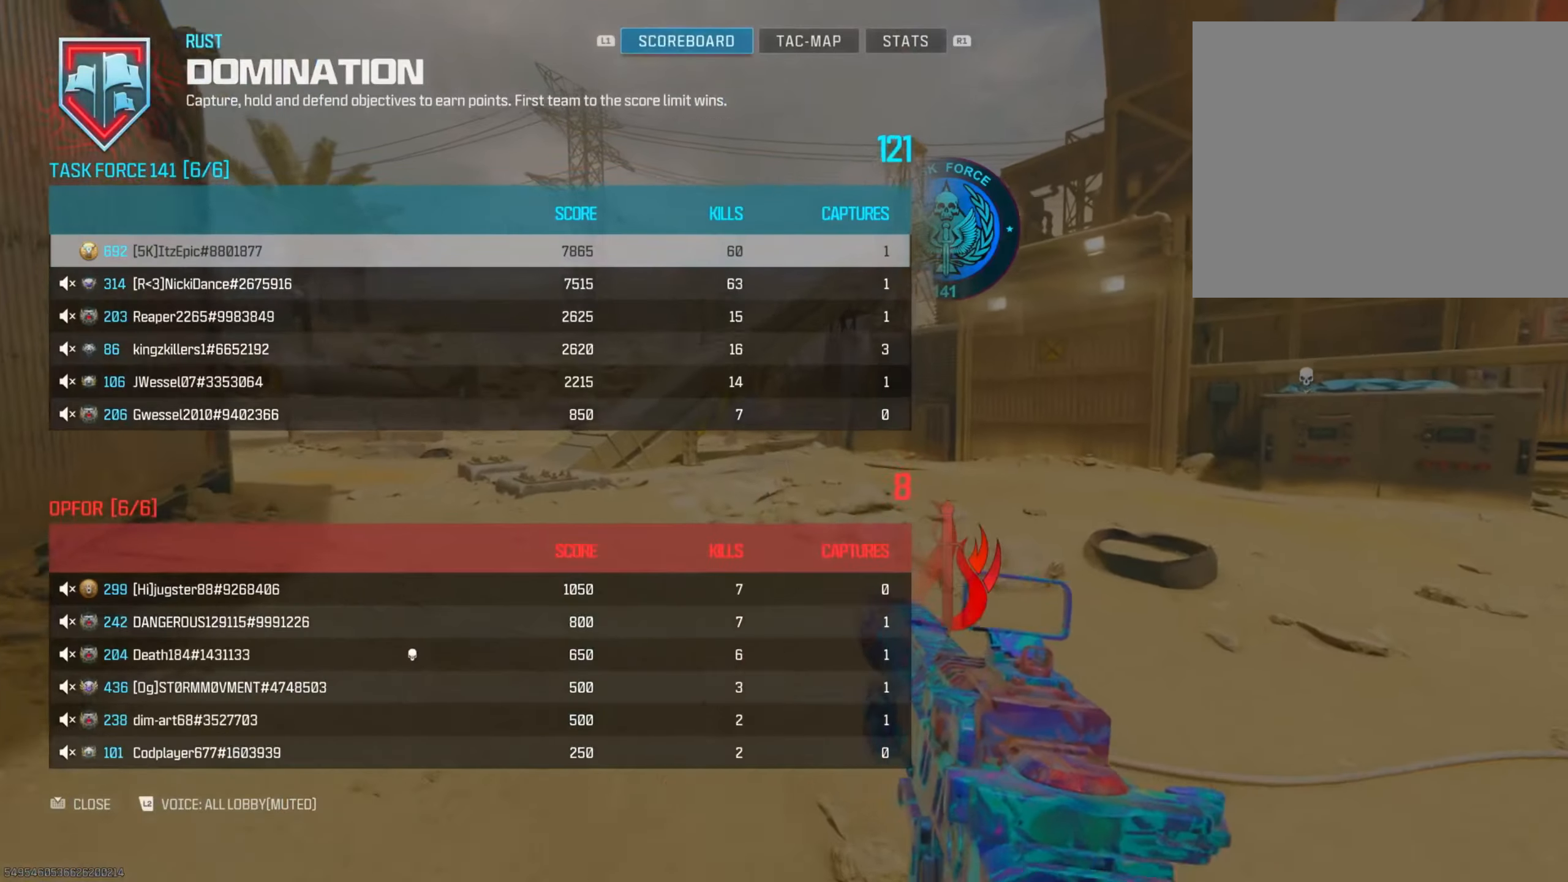
{"buttons": [], "left_stick": "left", "right_stick": "left", "events": [[184, "L3", "down"], [184, "left_stick", "up-left"], [301, "L3", "up"], [301, "left_stick", "left"], [484, "right_stick", "left"]]}
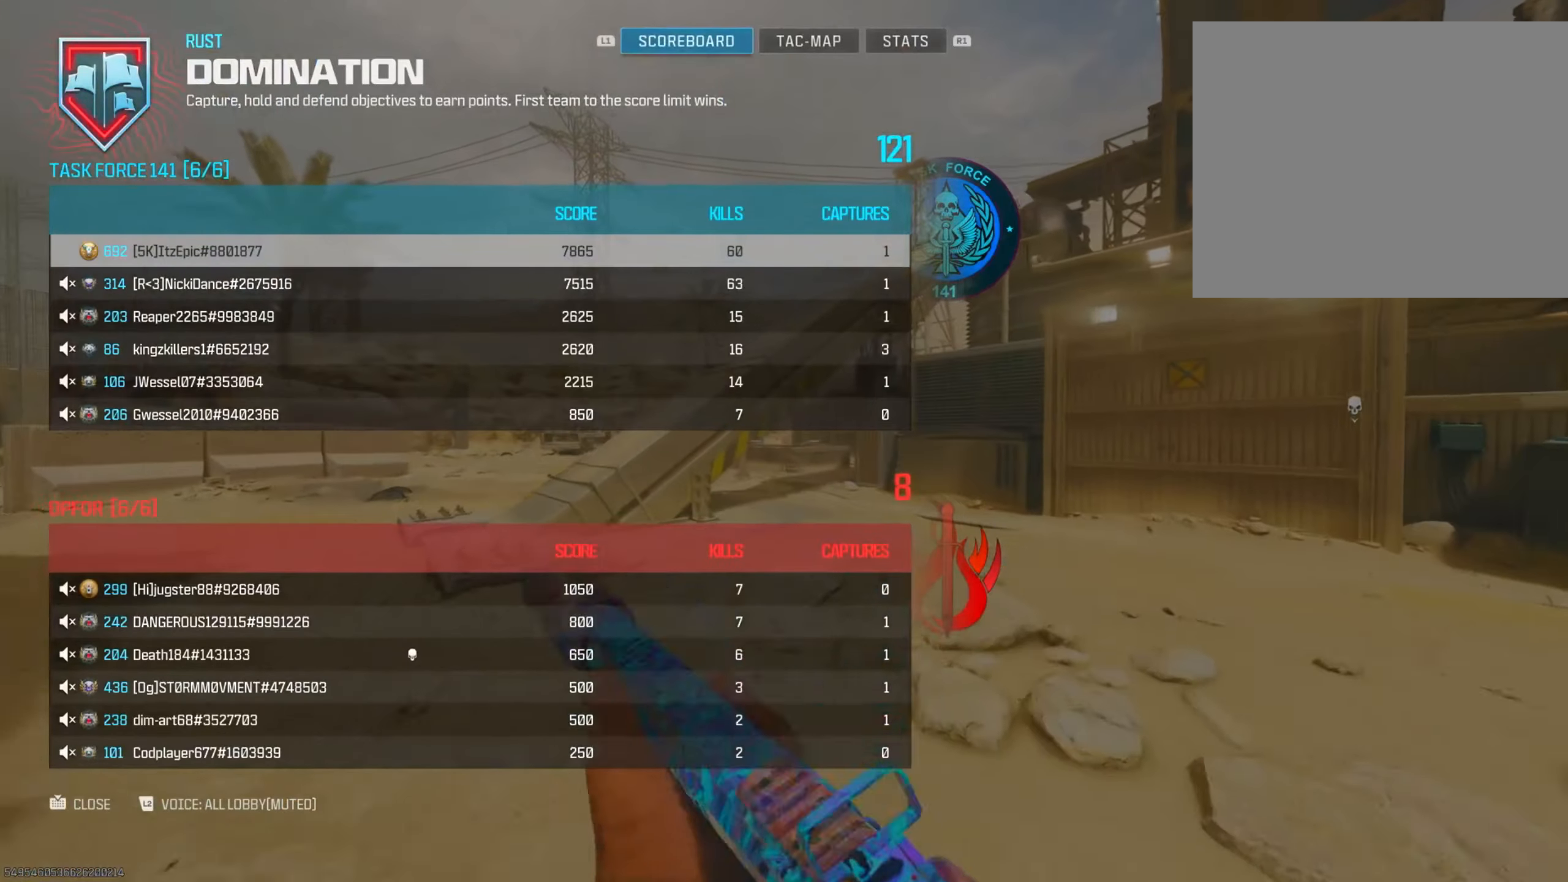
{"buttons": ["TOUCHPAD"], "left_stick": "left", "right_stick": "center", "events": [[33, "TOUCHPAD", "down"], [167, "TOUCHPAD", "up"], [167, "right_stick", "center"], [501, "TOUCHPAD", "down"]]}
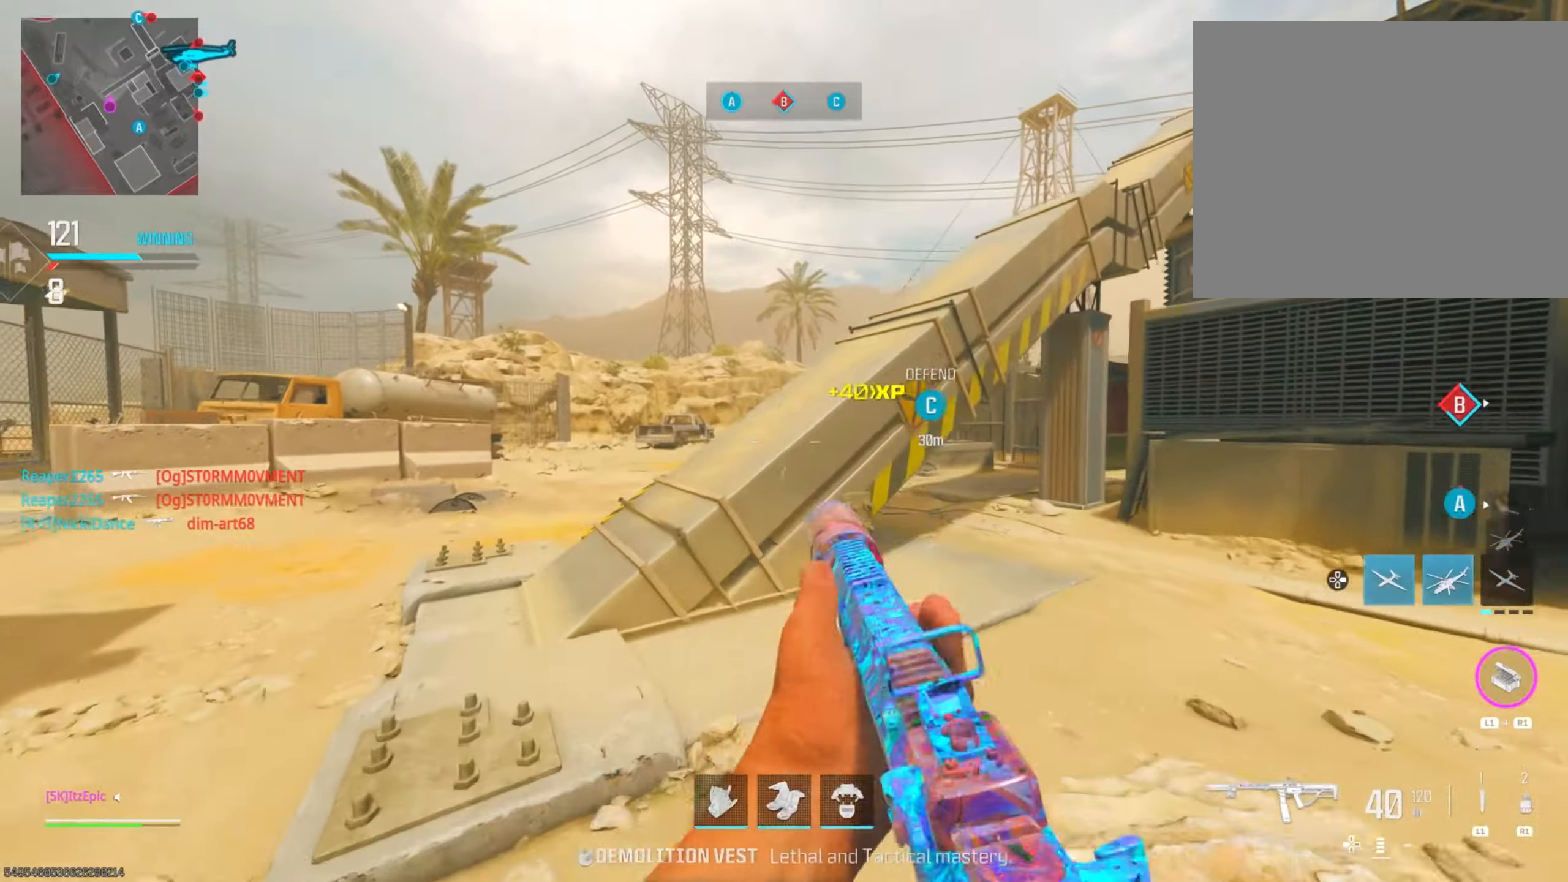
{"buttons": [], "left_stick": "up-left", "right_stick": "right", "events": [[100, "TOUCHPAD", "up"], [467, "right_stick", "right"], [483, "left_stick", "up-left"]]}
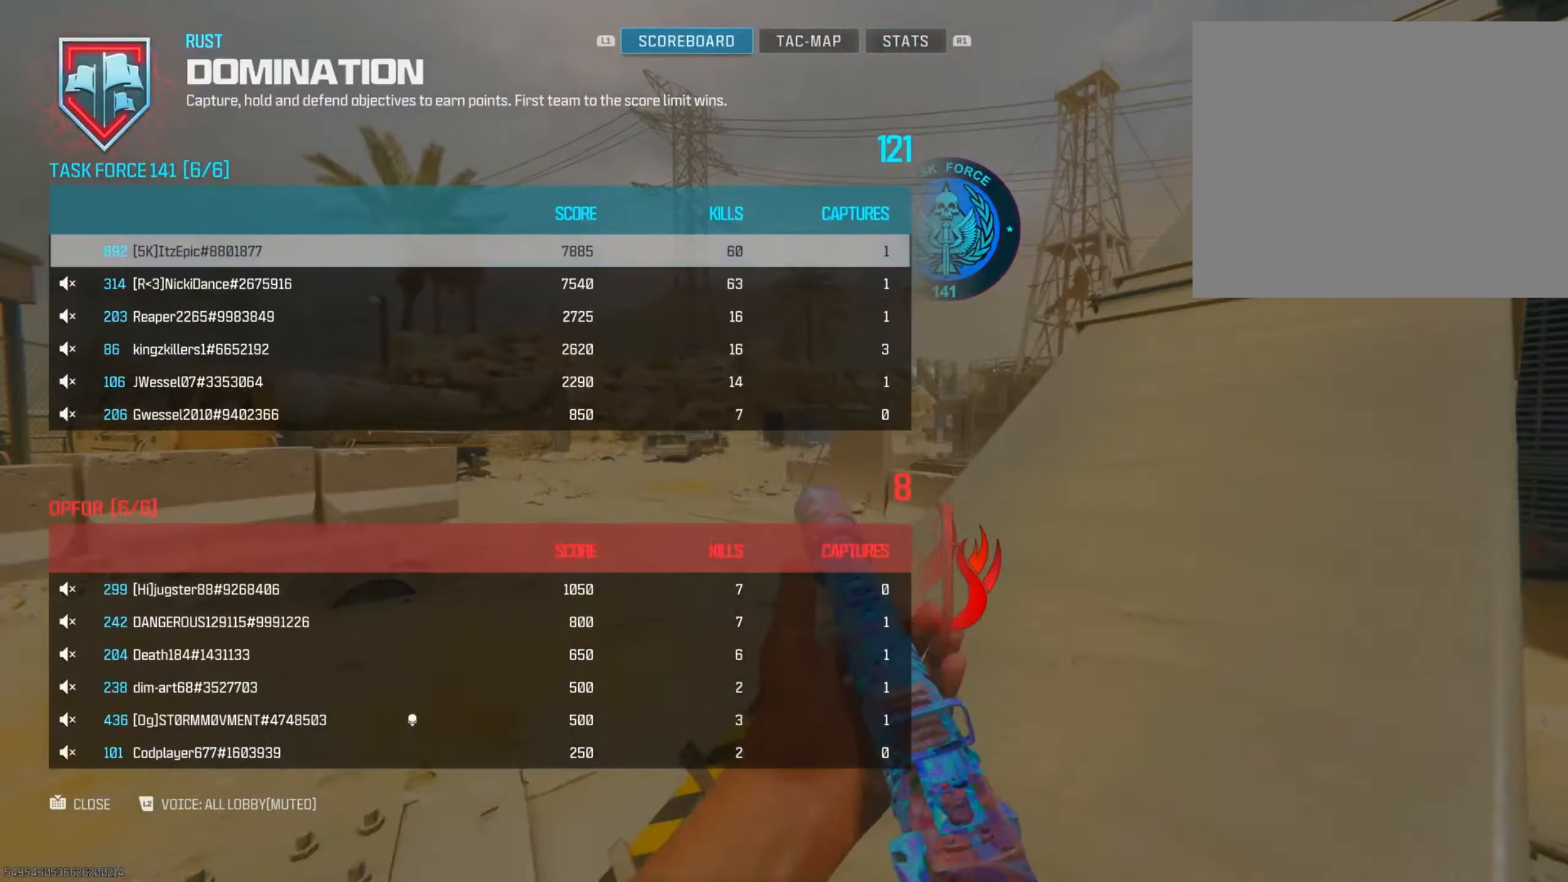
{"buttons": [], "left_stick": "up", "right_stick": "center", "events": [[117, "left_stick", "up"], [134, "TOUCHPAD", "down"], [217, "right_stick", "center"], [234, "left_stick", "up-right"], [250, "TOUCHPAD", "up"], [434, "left_stick", "up"]]}
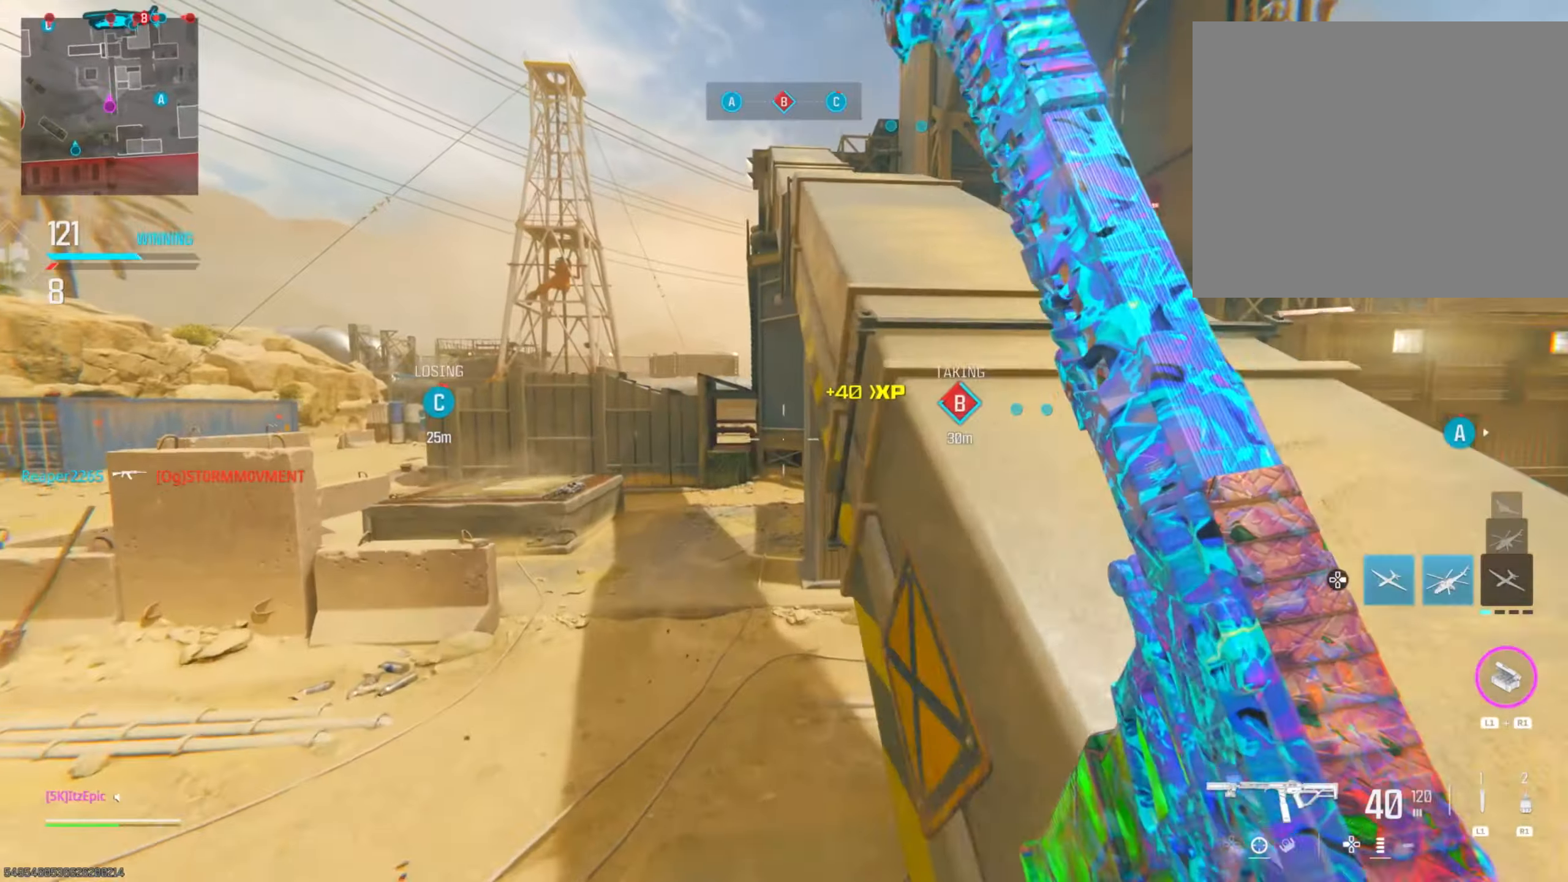
{"buttons": [], "left_stick": "down", "right_stick": "right", "events": [[150, "left_stick", "right"], [200, "left_stick", "down"], [333, "right_stick", "right"], [367, "DPAD_RIGHT", "down"], [483, "DPAD_RIGHT", "up"]]}
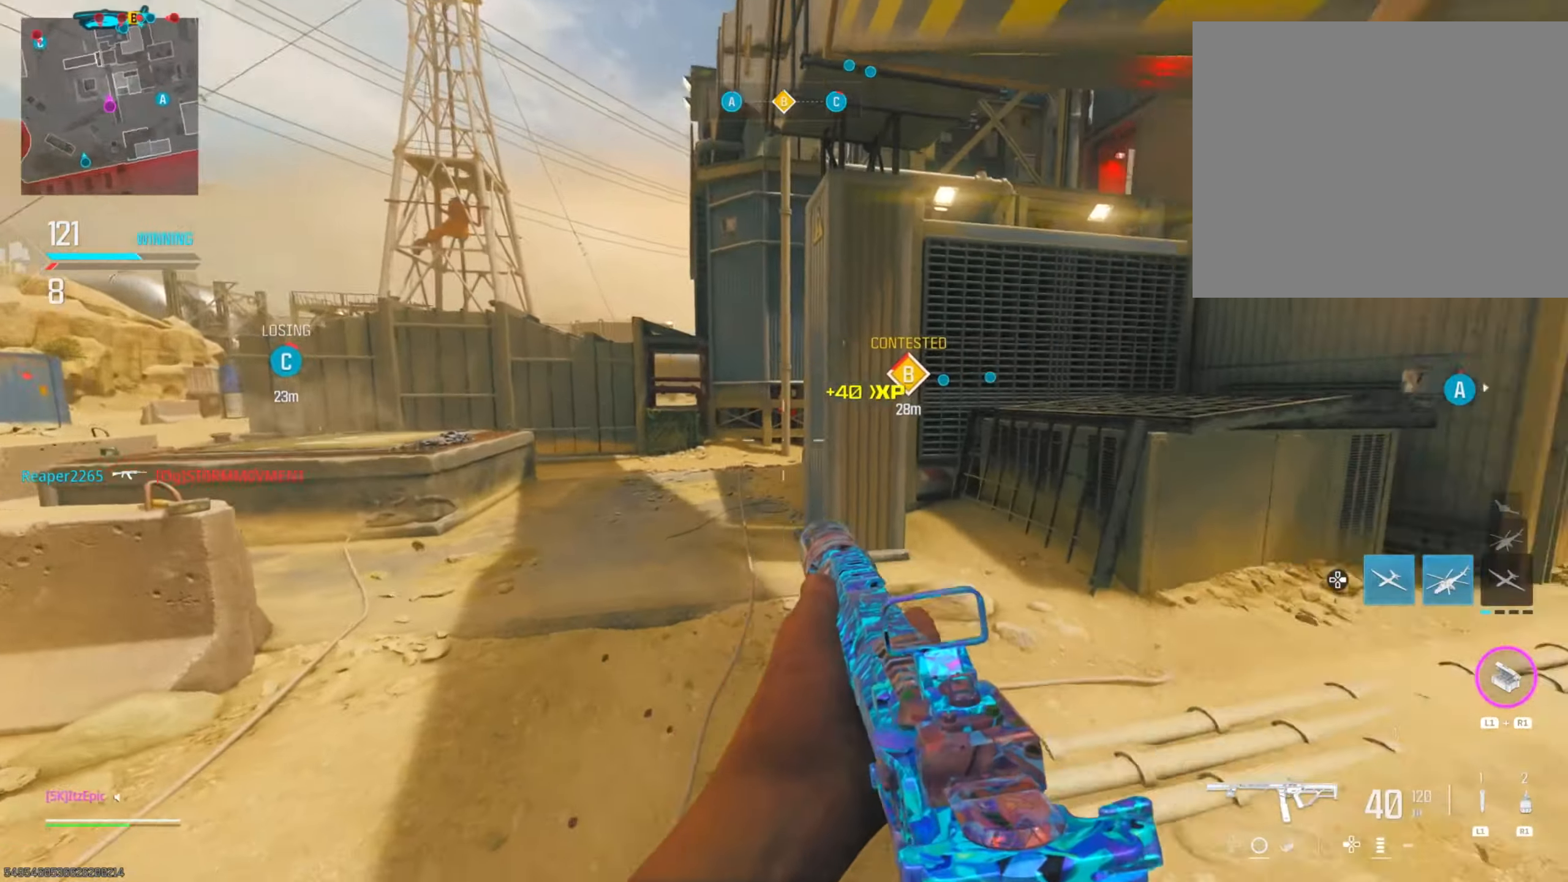
{"buttons": [], "left_stick": "up-right", "right_stick": "center", "events": [[50, "right_stick", "down-right"], [150, "left_stick", "right"], [200, "left_stick", "up-right"], [200, "right_stick", "center"]]}
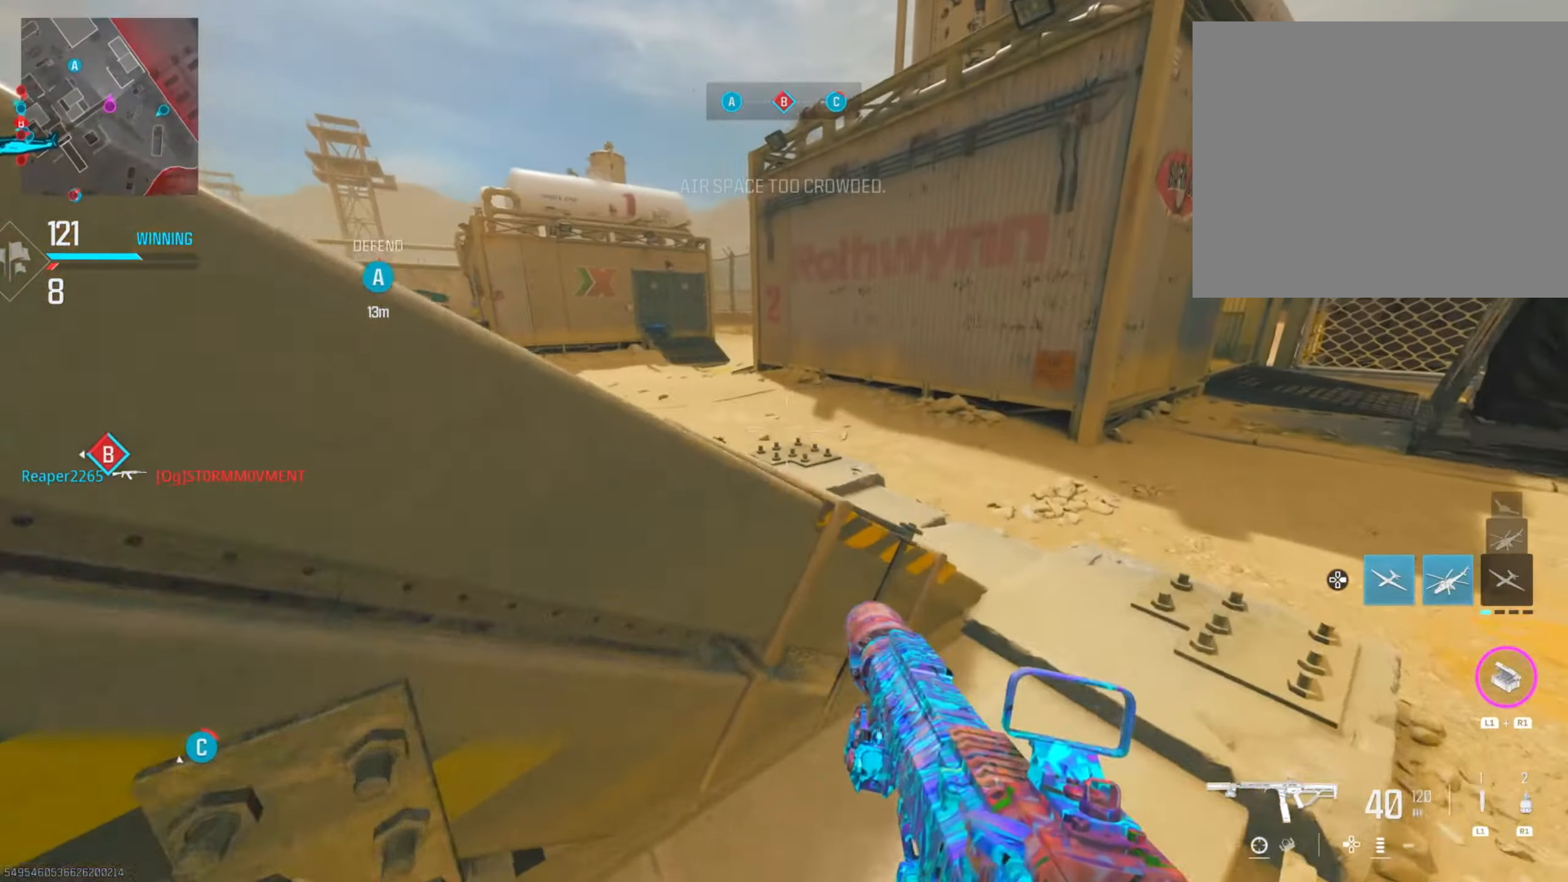
{"buttons": [], "left_stick": "left", "right_stick": "right", "events": [[16, "right_stick", "left"], [50, "left_stick", "up"], [383, "left_stick", "left"], [450, "right_stick", "up"], [500, "right_stick", "right"]]}
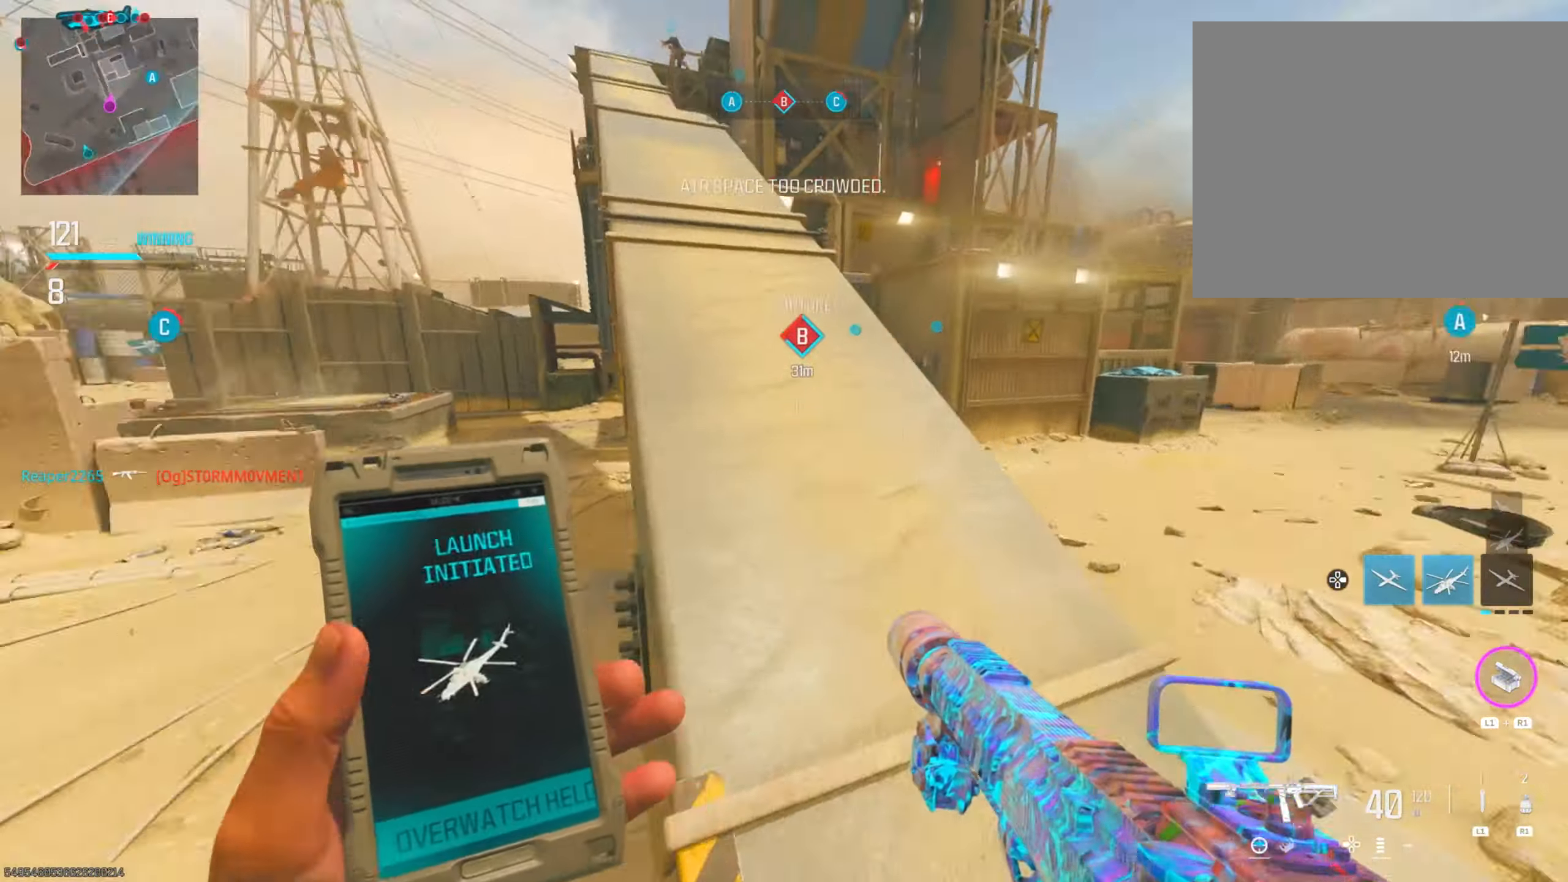
{"buttons": [], "left_stick": "up-left", "right_stick": "left", "events": [[50, "left_stick", "up"], [117, "right_stick", "center"], [134, "left_stick", "up-right"], [284, "left_stick", "up"], [300, "right_stick", "left"], [467, "left_stick", "up-left"]]}
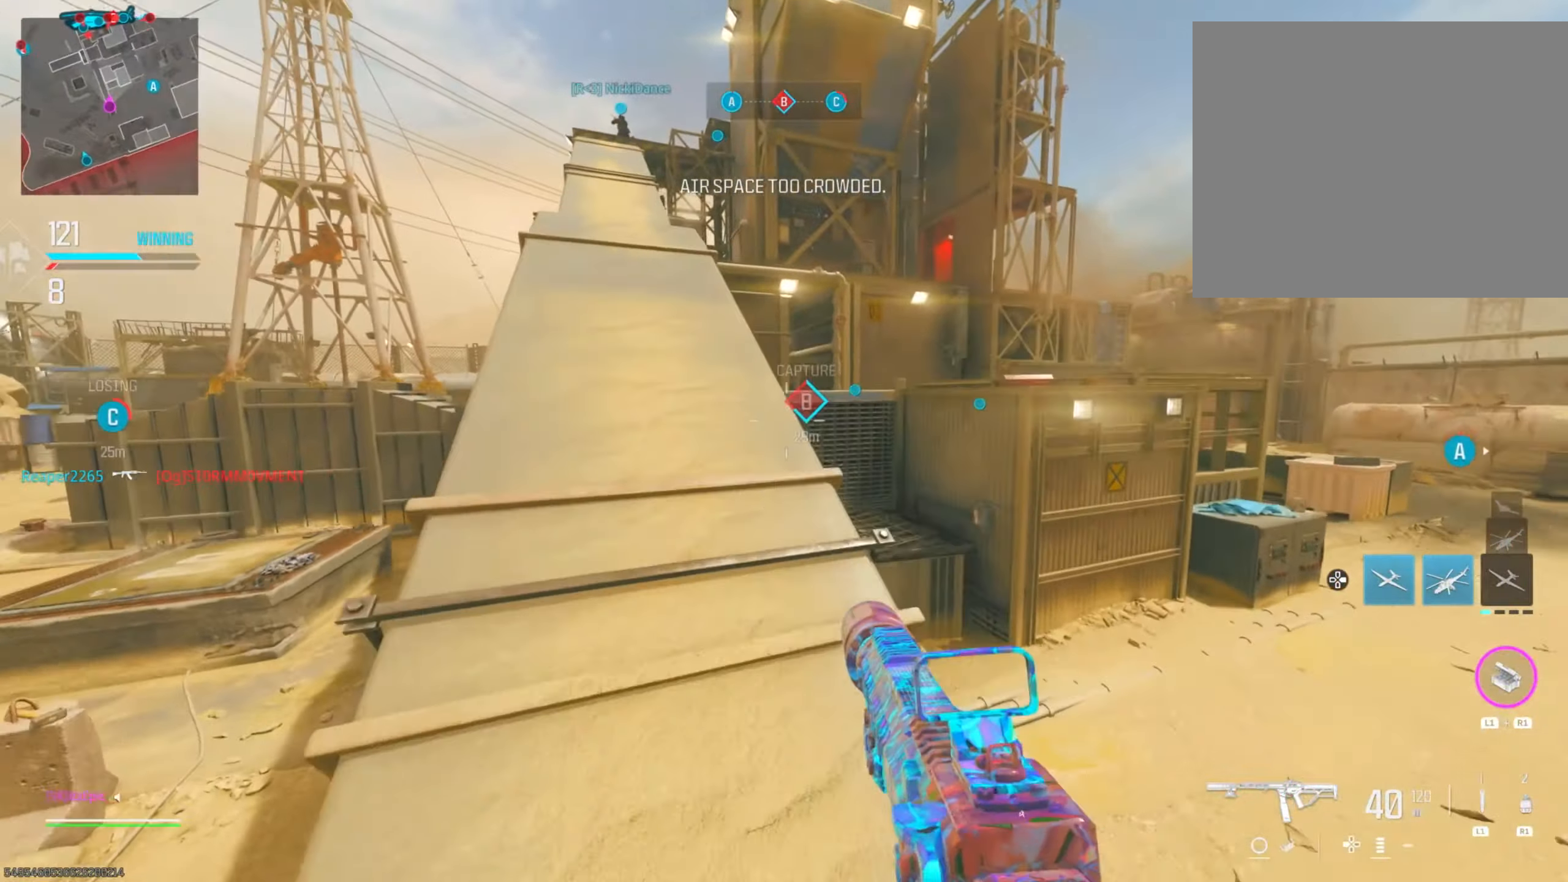
{"buttons": [], "left_stick": "up", "right_stick": "center", "events": [[317, "right_stick", "center"], [350, "left_stick", "up"]]}
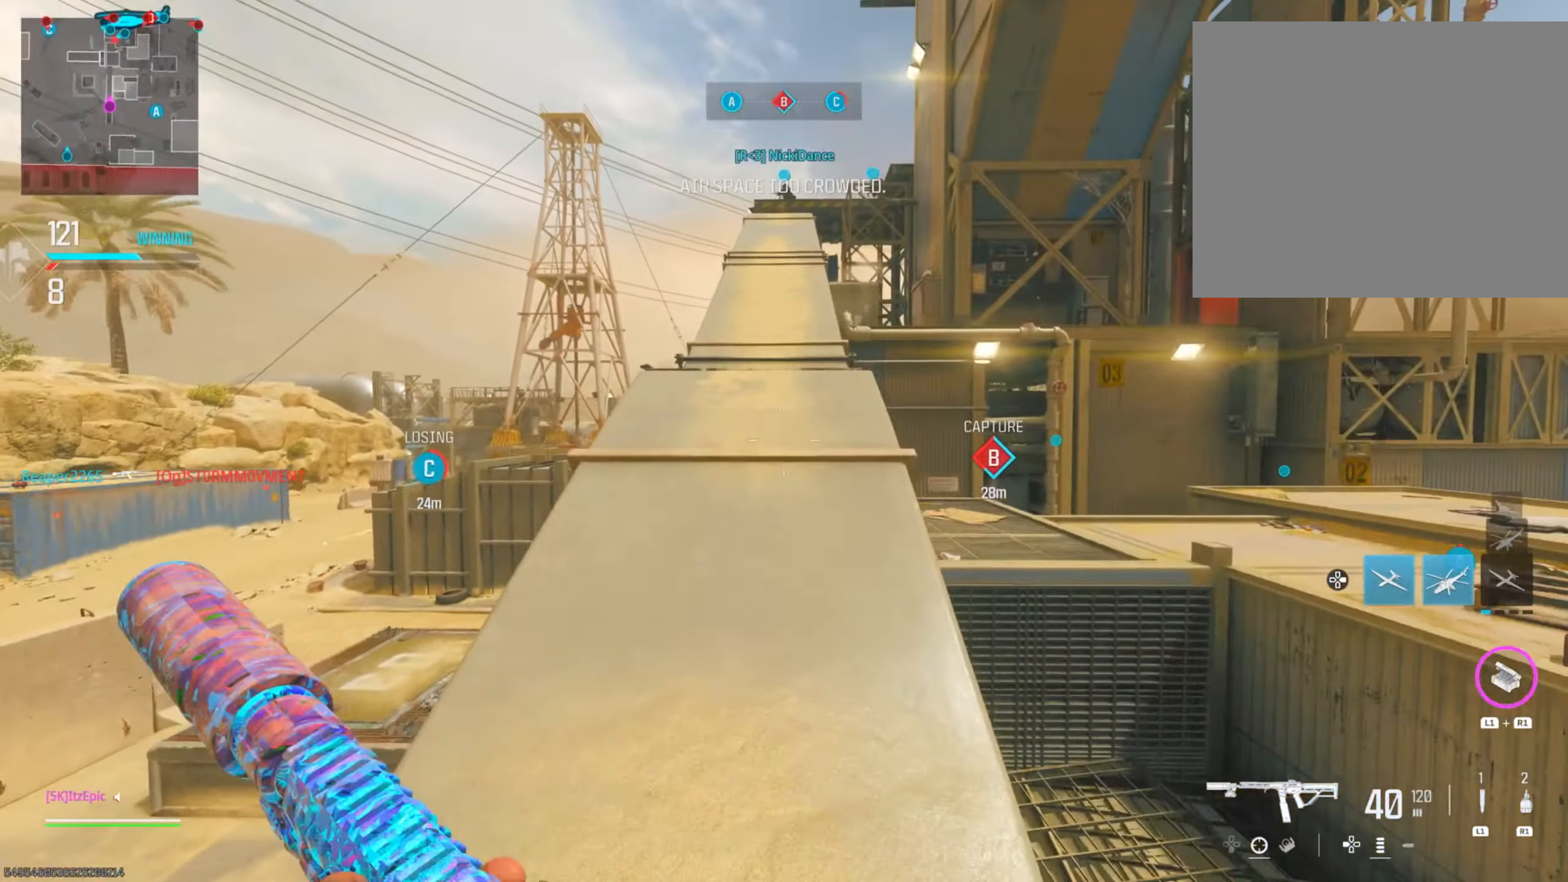
{"buttons": ["L2", "R3"], "left_stick": "up-right", "right_stick": "down-left", "events": [[317, "right_stick", "down-left"], [401, "R3", "down"], [501, "L2", "down"], [501, "left_stick", "up-right"]]}
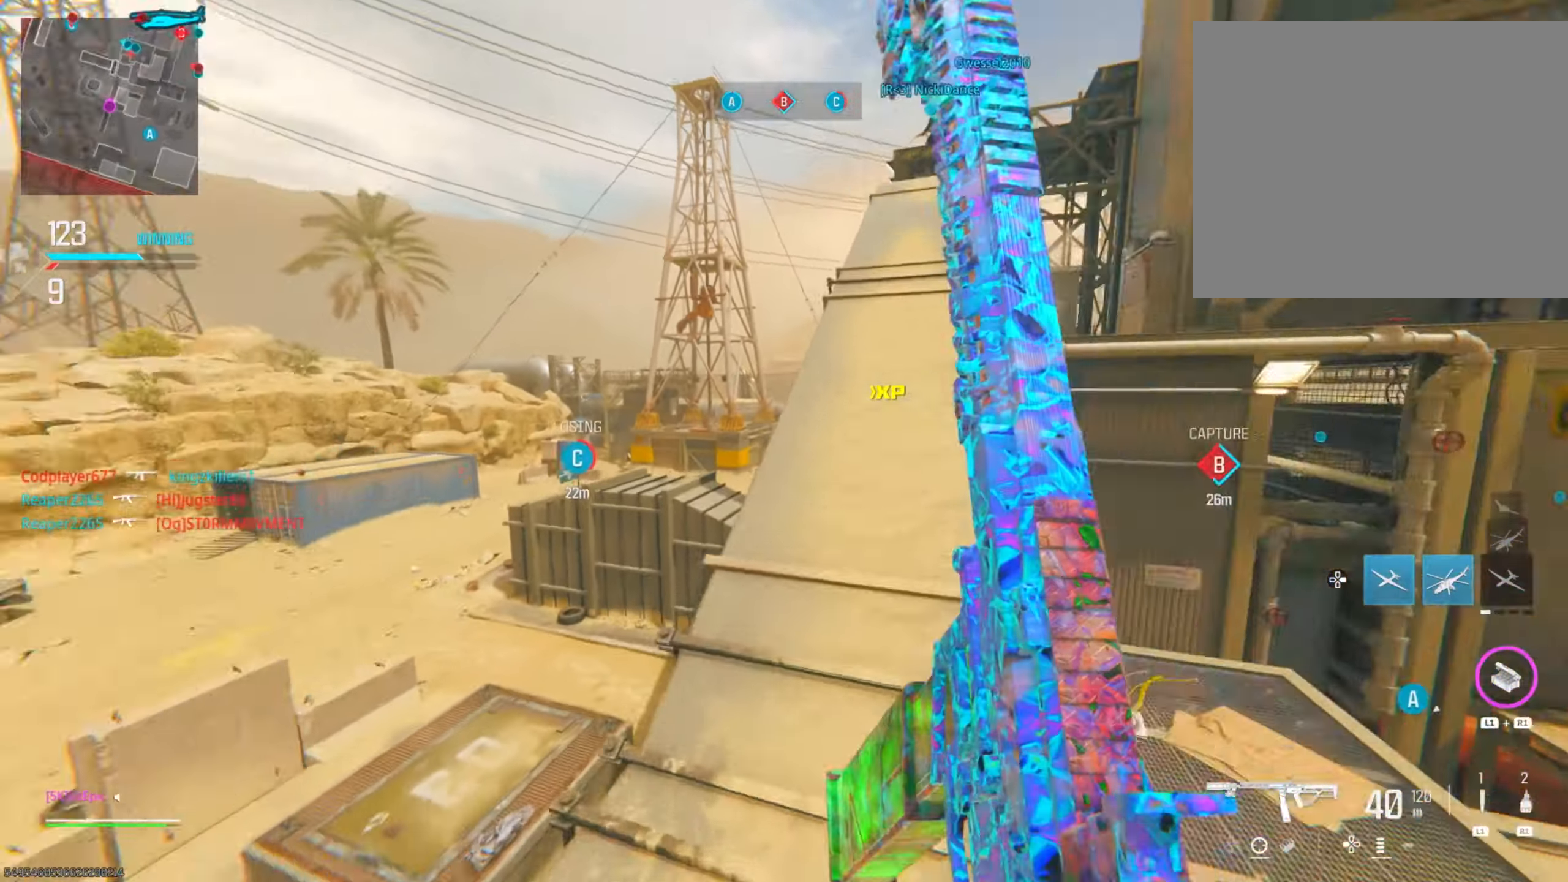
{"buttons": ["L2", "R2"], "left_stick": "up-right", "right_stick": "center", "events": [[33, "R3", "up"], [167, "right_stick", "right"], [350, "right_stick", "center"], [467, "R2", "down"]]}
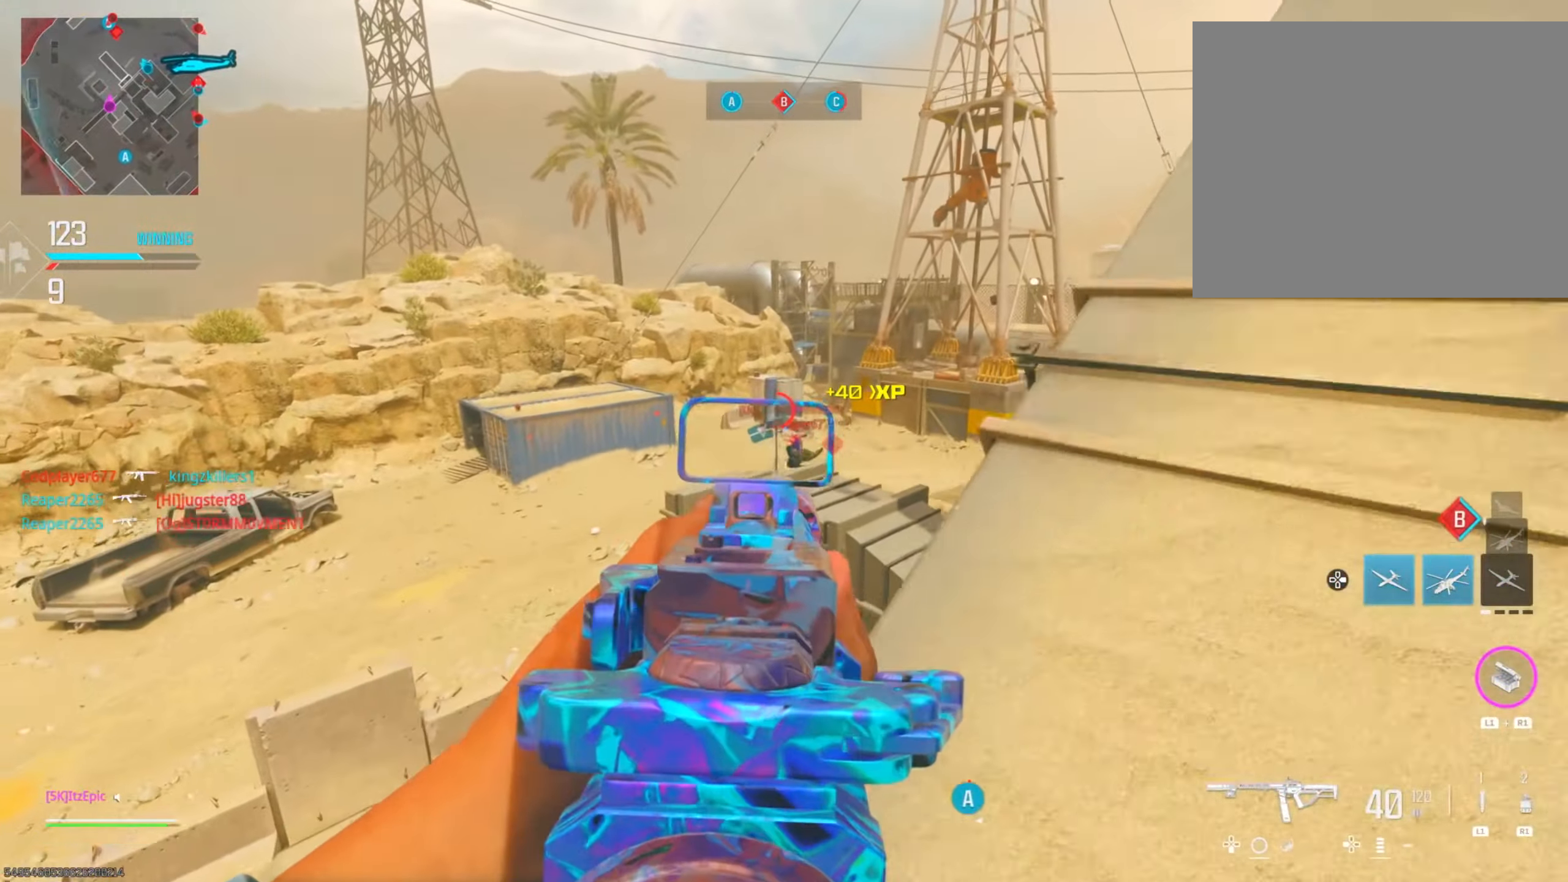
{"buttons": ["L2", "R2"], "left_stick": "up-right", "right_stick": "left", "events": [[34, "right_stick", "down"], [251, "right_stick", "left"], [301, "left_stick", "up"], [434, "left_stick", "up-right"]]}
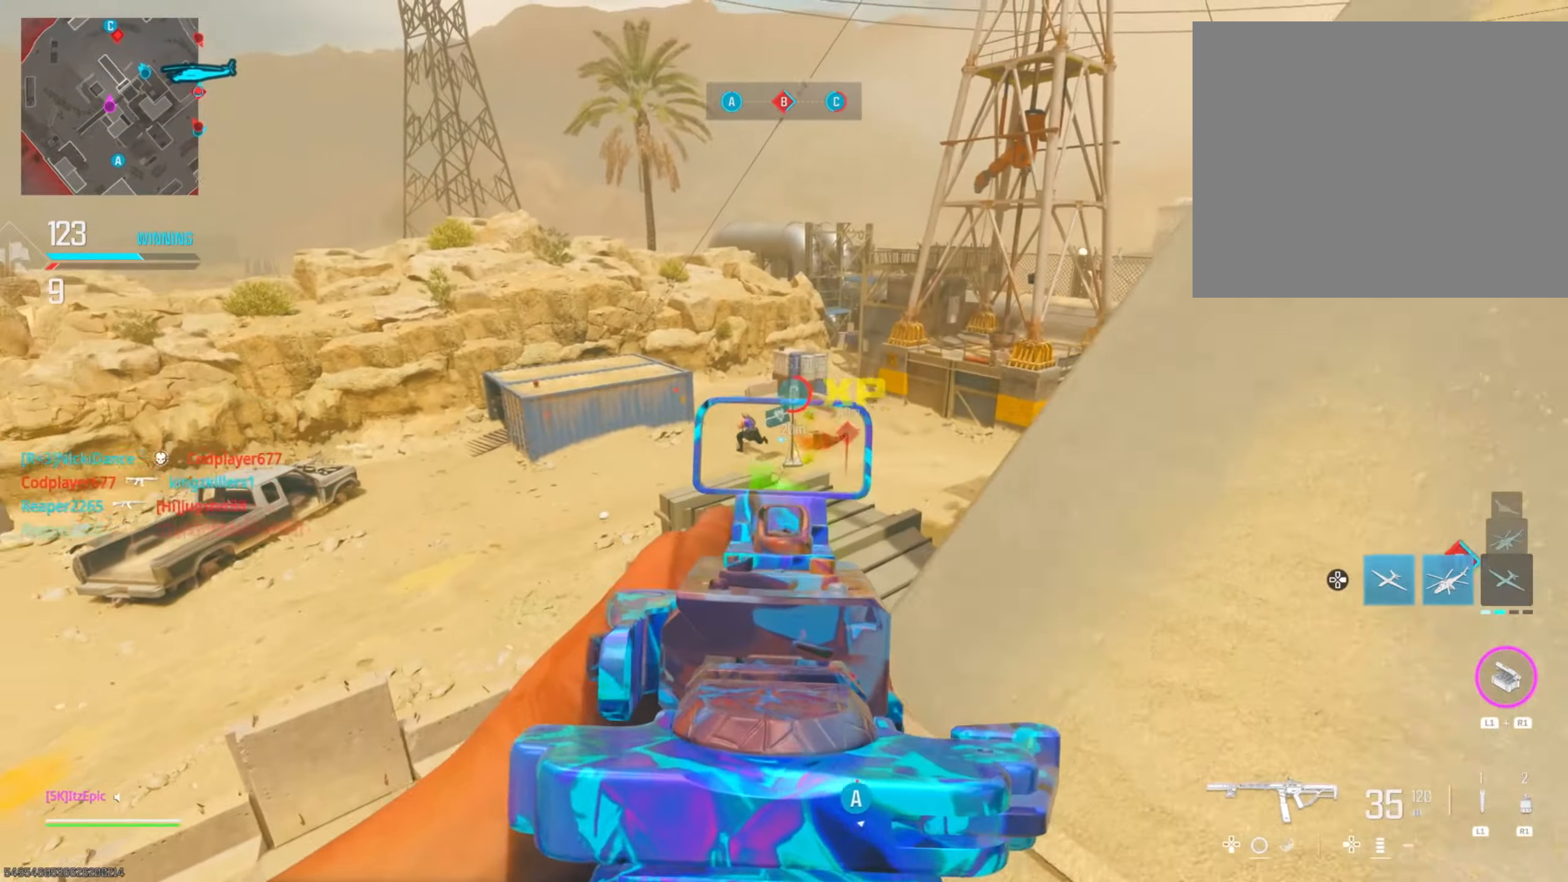
{"buttons": ["L2", "R2"], "left_stick": "right", "right_stick": "down", "events": [[33, "left_stick", "right"], [33, "right_stick", "down-left"], [150, "right_stick", "left"], [384, "right_stick", "center"], [467, "right_stick", "down"]]}
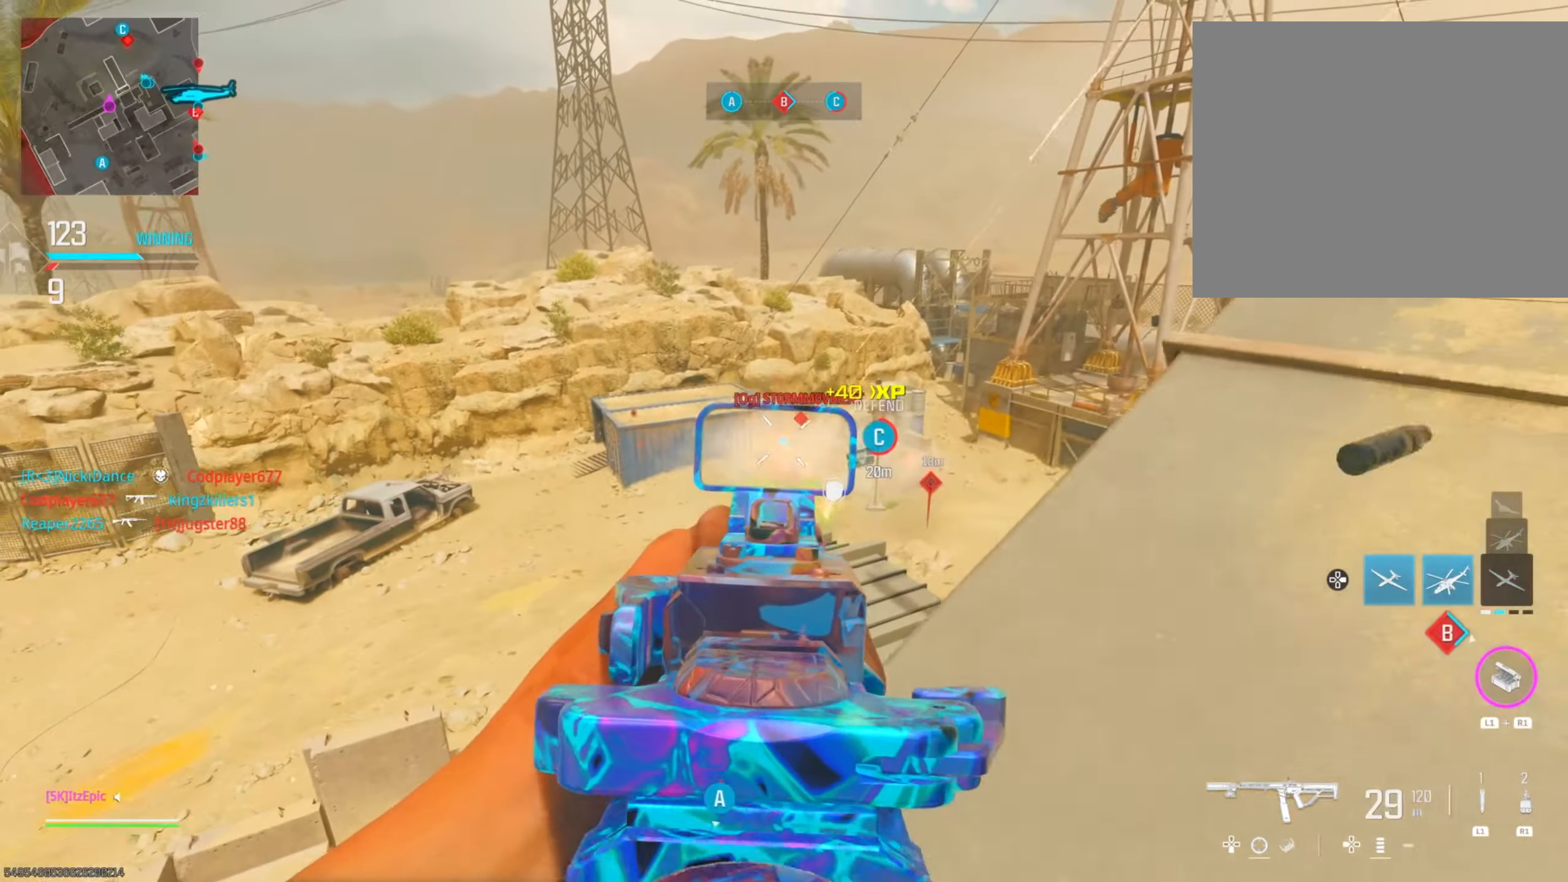
{"buttons": ["L2", "R2"], "left_stick": "right", "right_stick": "left", "events": [[134, "right_stick", "right"], [184, "left_stick", "up"], [184, "right_stick", "center"], [317, "right_stick", "up"], [401, "right_stick", "left"], [434, "left_stick", "right"]]}
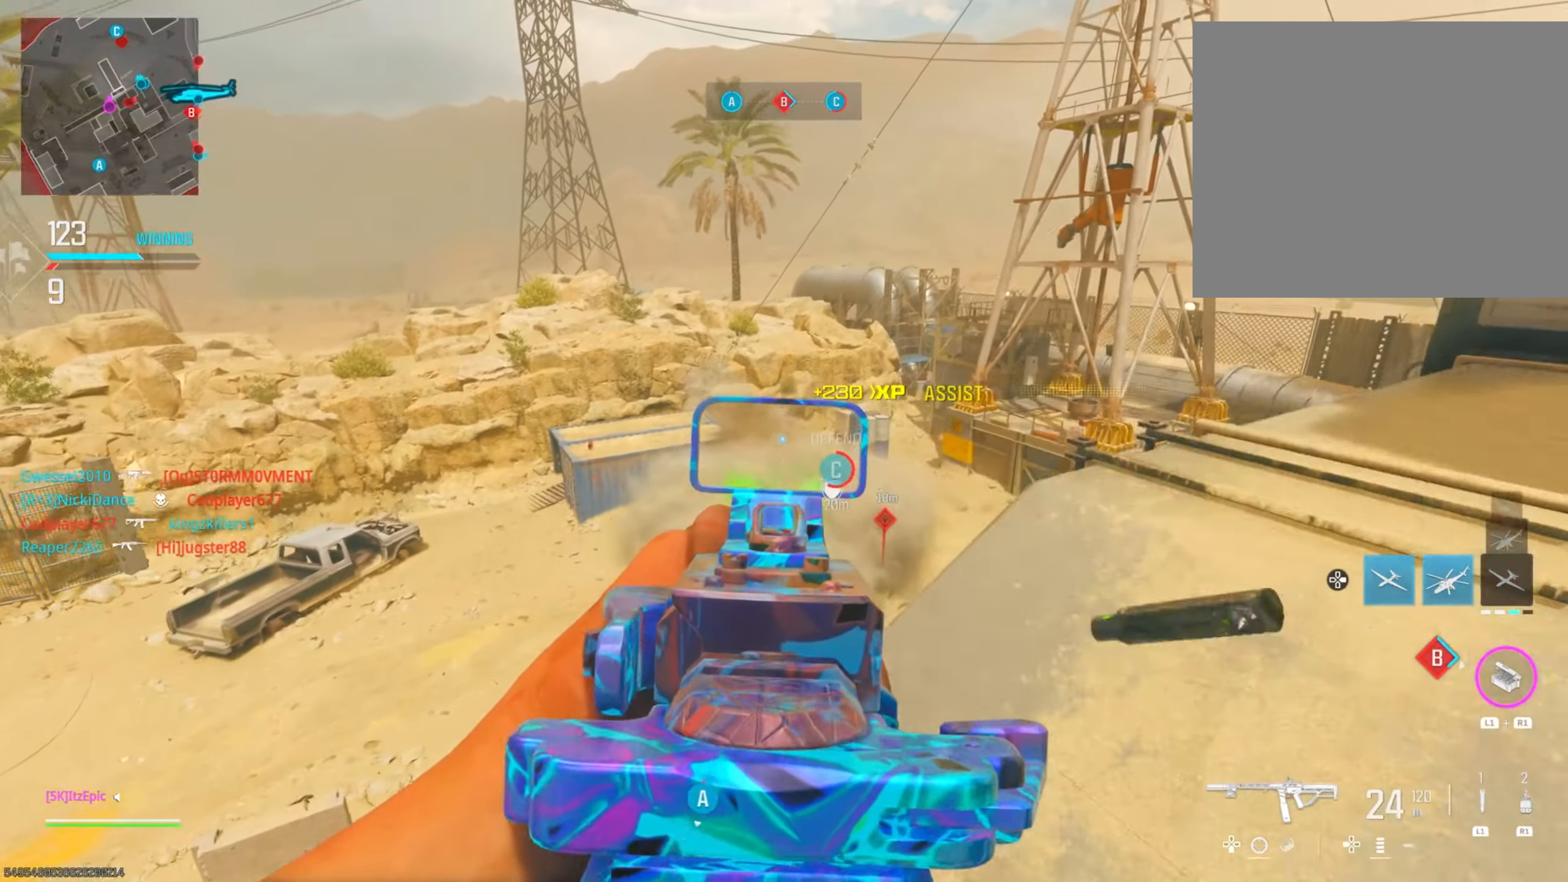
{"buttons": [], "left_stick": "right", "right_stick": "right", "events": [[133, "right_stick", "down"], [150, "R2", "up"], [183, "right_stick", "right"], [217, "L2", "up"], [217, "left_stick", "up-right"], [484, "left_stick", "right"]]}
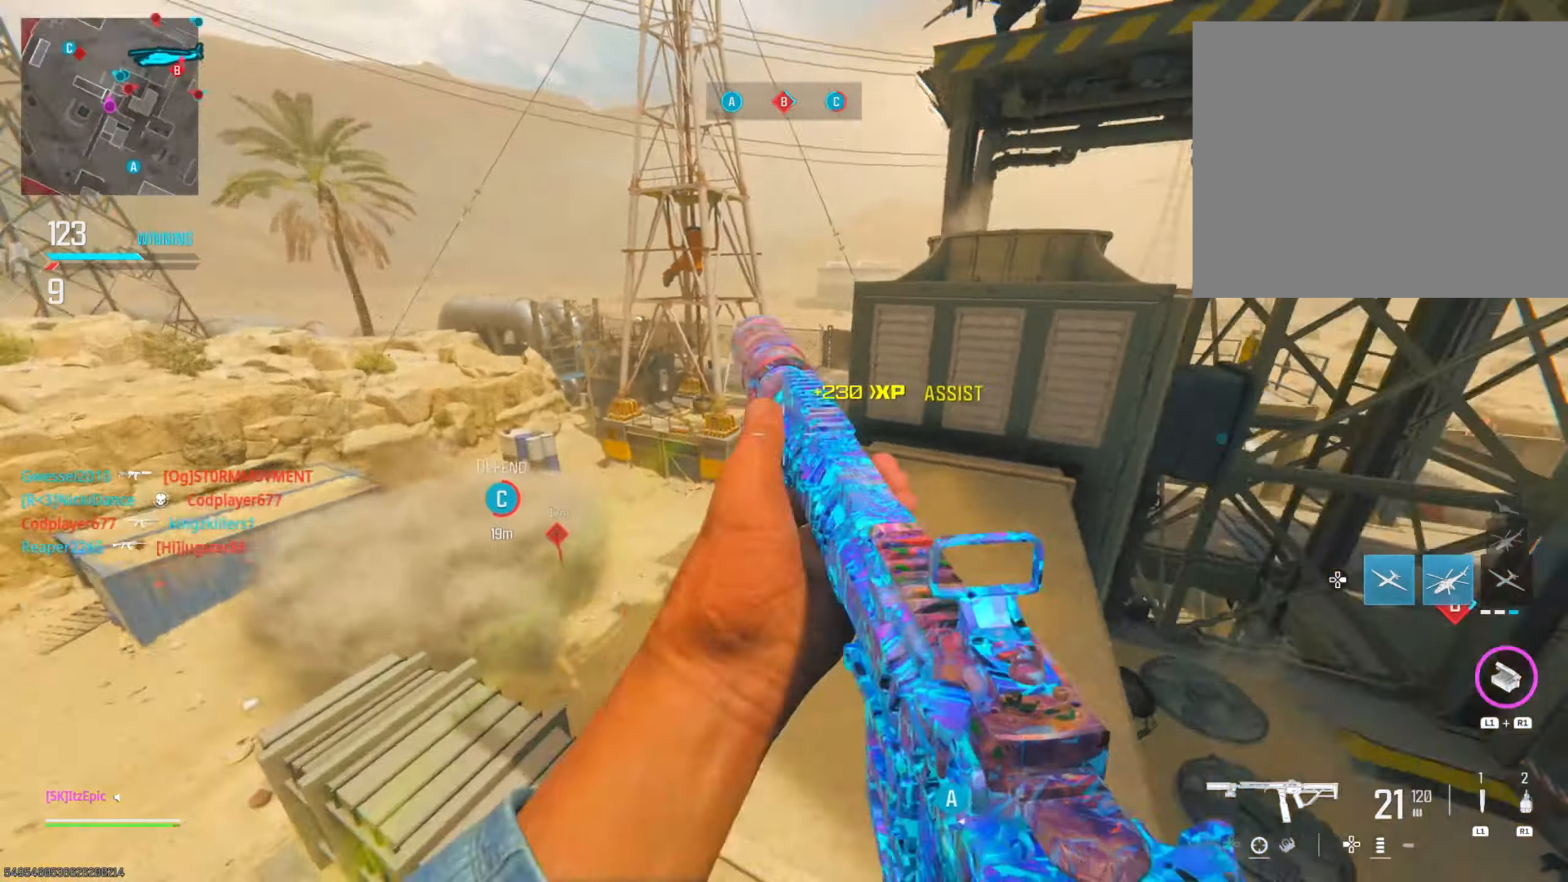
{"buttons": [], "left_stick": "right", "right_stick": "right", "events": [[50, "right_stick", "center"], [117, "SQUARE", "down"], [234, "SQUARE", "up"], [451, "right_stick", "right"]]}